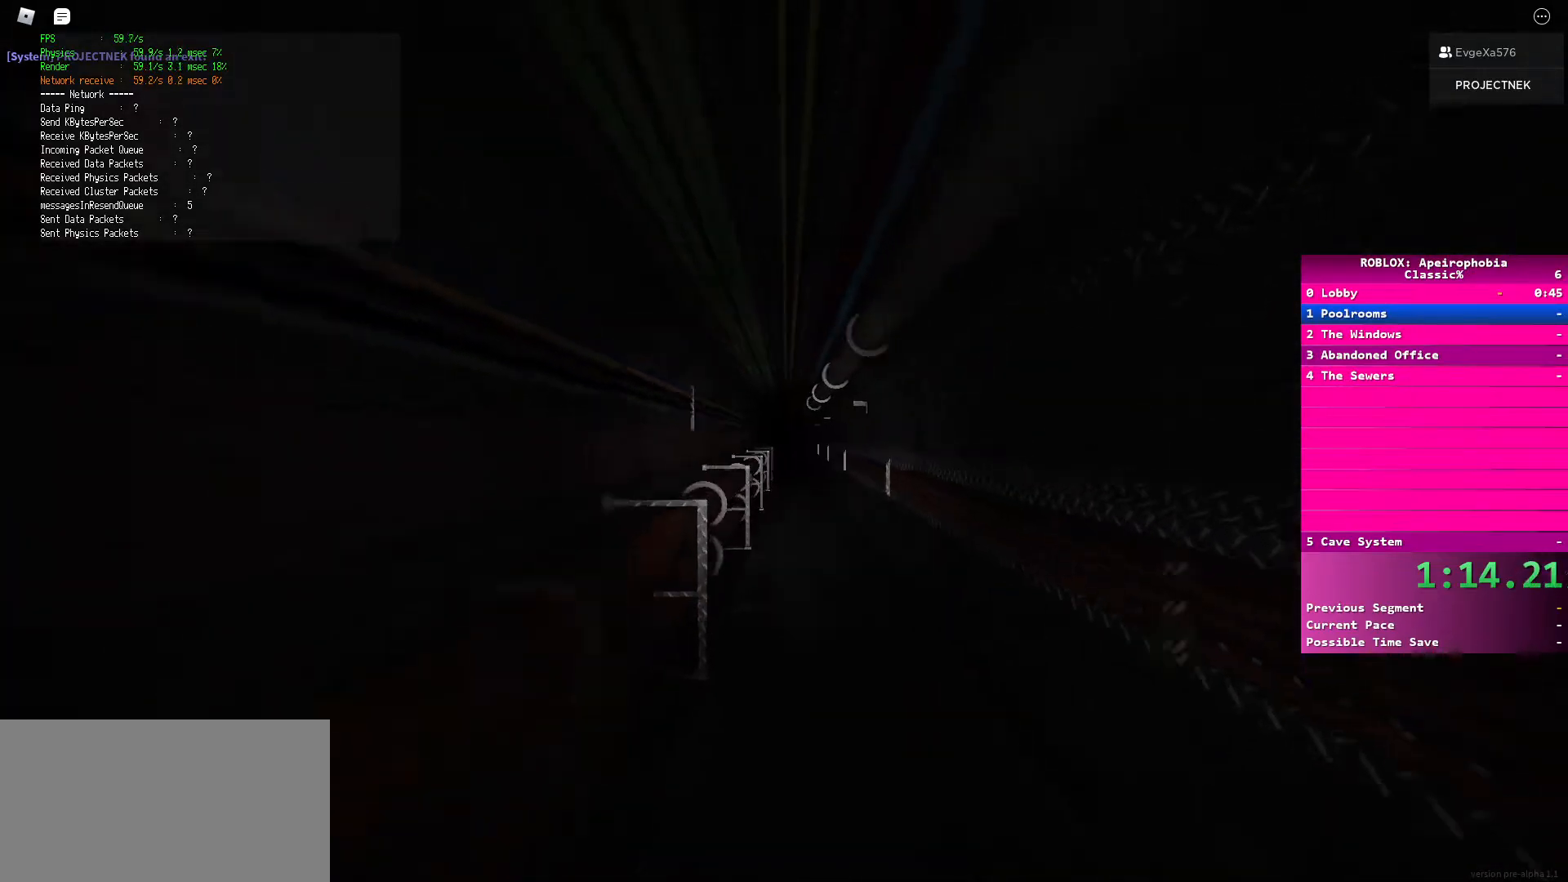
Gameplay with keyboard and mouse; each line is a JSON object with the keys and mouse buttons held at the frame after it. "events" lists presses ("down") and releases ("up") of "a", "ctrl", "d", "e", "q", "s", "shift", "space", "w", "mouse_left", "mouse_wheel", "mouse_right", "mouse_mb4" and "mouse_mb5" between this image and that frame as [ms after this image, input, new state], when the widget could be followed in between. "mouse_left", "mouse_wheel", "mouse_right", "mouse_mb4", "mouse_mb5" = the "left", "wheel", "right", "mb4", "mb5" buttons of the "mouse" list. No other keys are recorded. "wheel" means that the mouse wheel is clicked or scrolled. Mouse movement is not recorded.
{"keys": ["shift", "w"], "mouse": [], "events": [[167, "shift", "up"], [167, "space", "down"], [333, "space", "up"], [483, "shift", "down"]]}
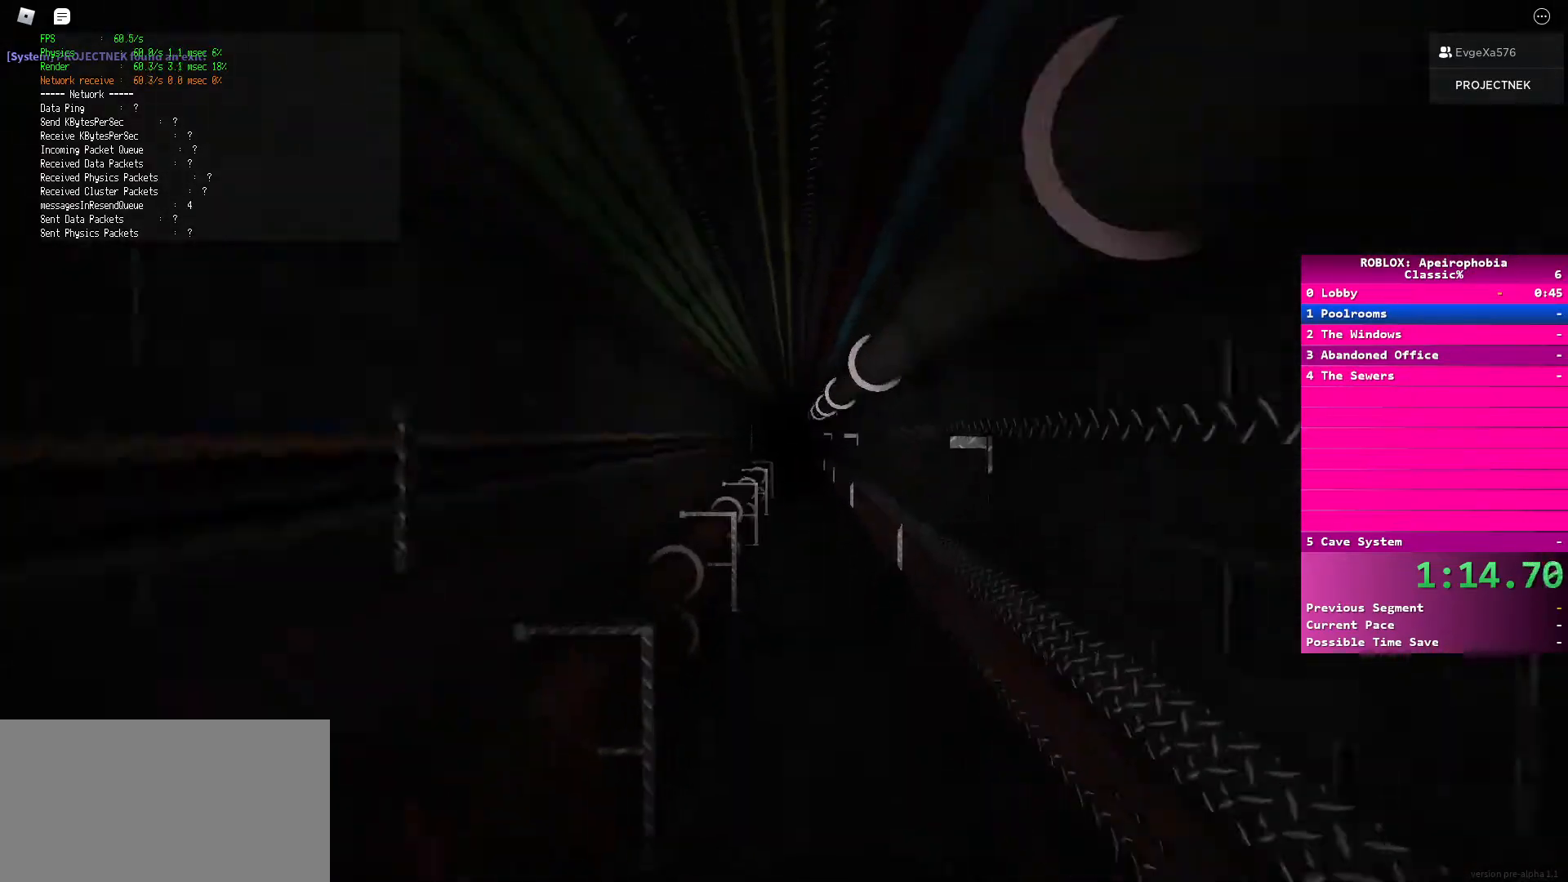
{"keys": ["shift", "w"], "mouse": [], "events": []}
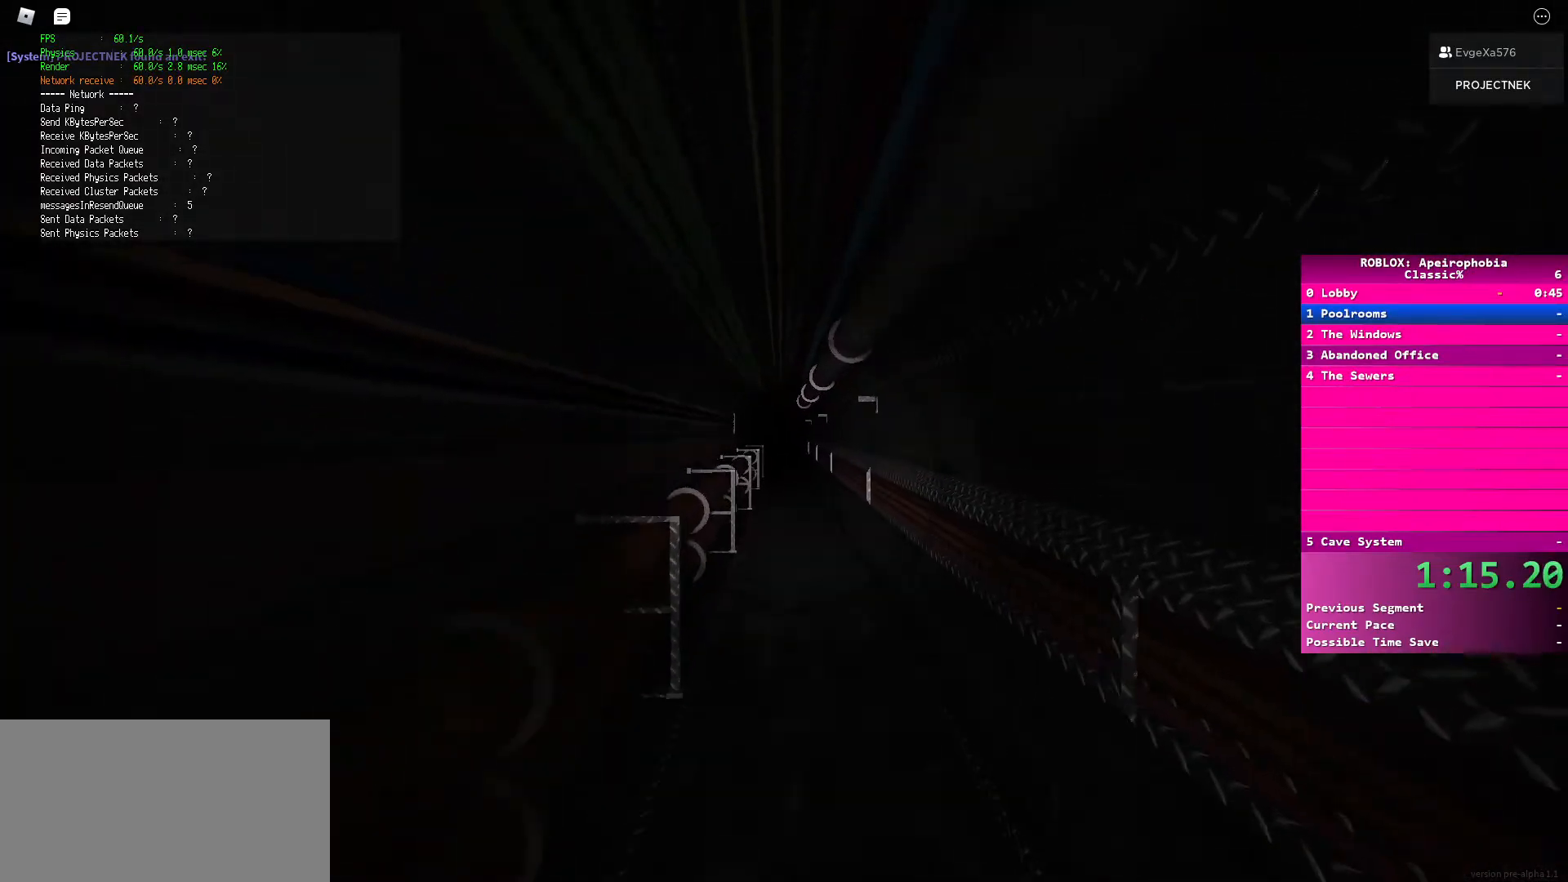
{"keys": ["shift", "w"], "mouse": [], "events": [[50, "shift", "up"], [67, "space", "down"], [233, "space", "up"], [350, "shift", "down"]]}
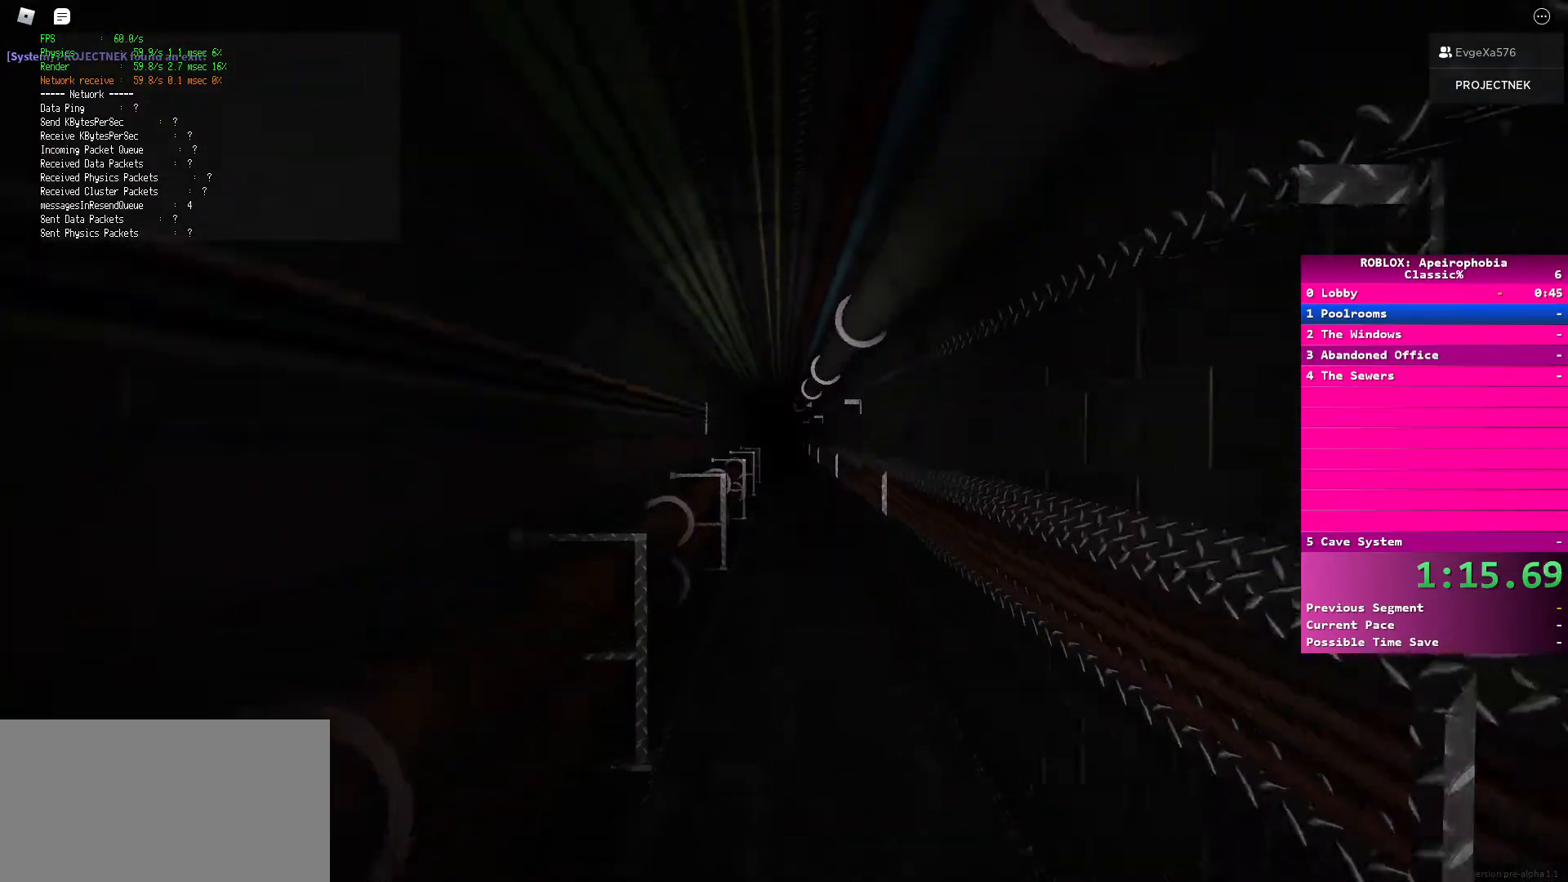
{"keys": ["space", "w"], "mouse": [], "events": [[417, "shift", "up"], [417, "space", "down"]]}
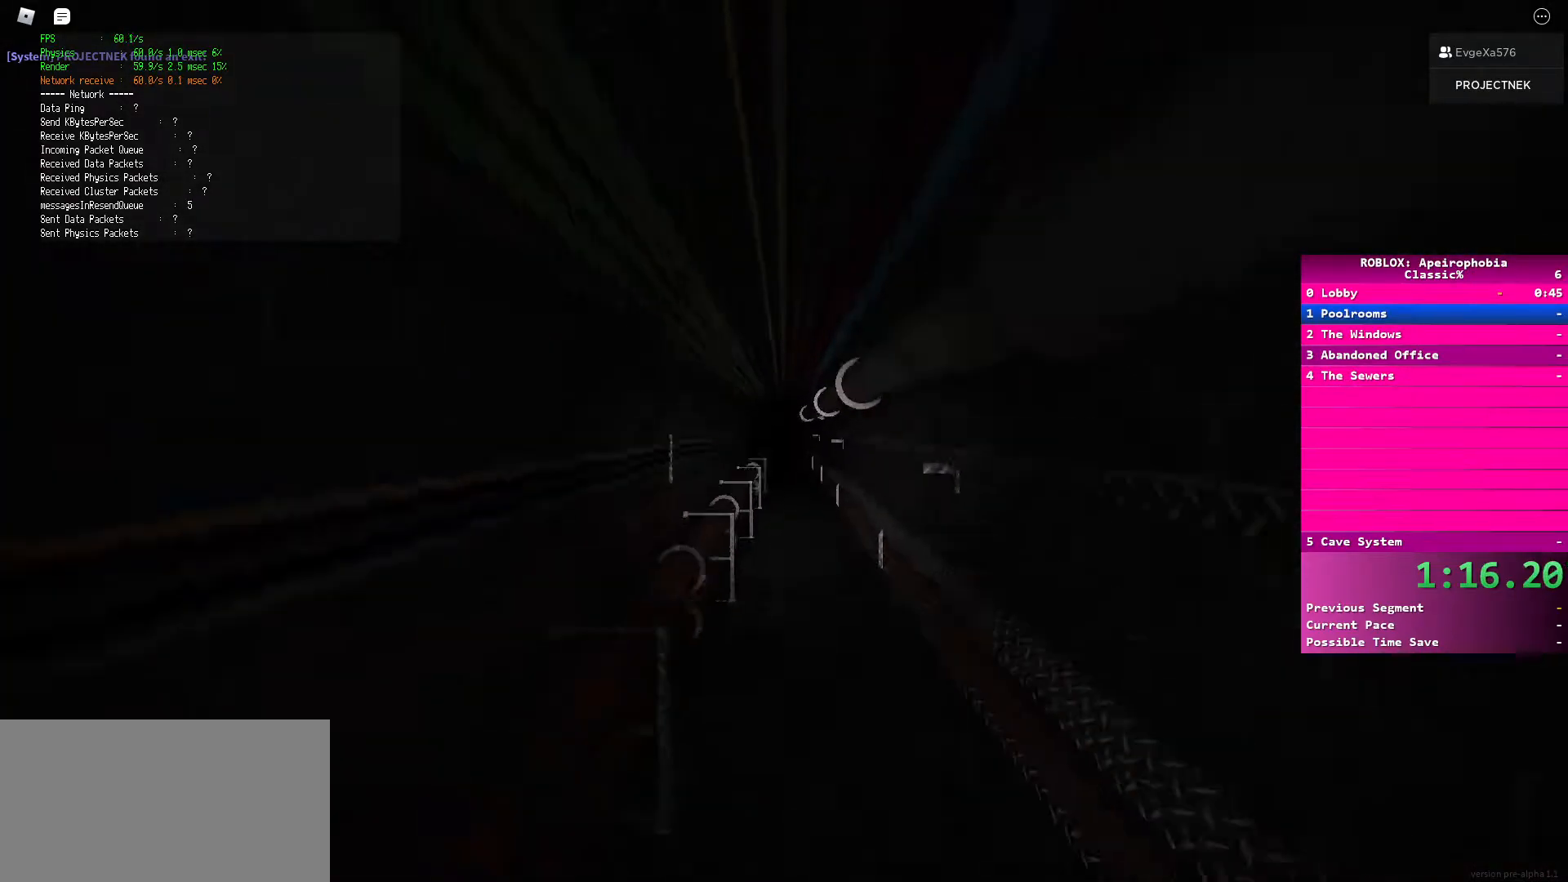
{"keys": ["shift", "w"], "mouse": [], "events": [[83, "space", "up"], [167, "shift", "down"]]}
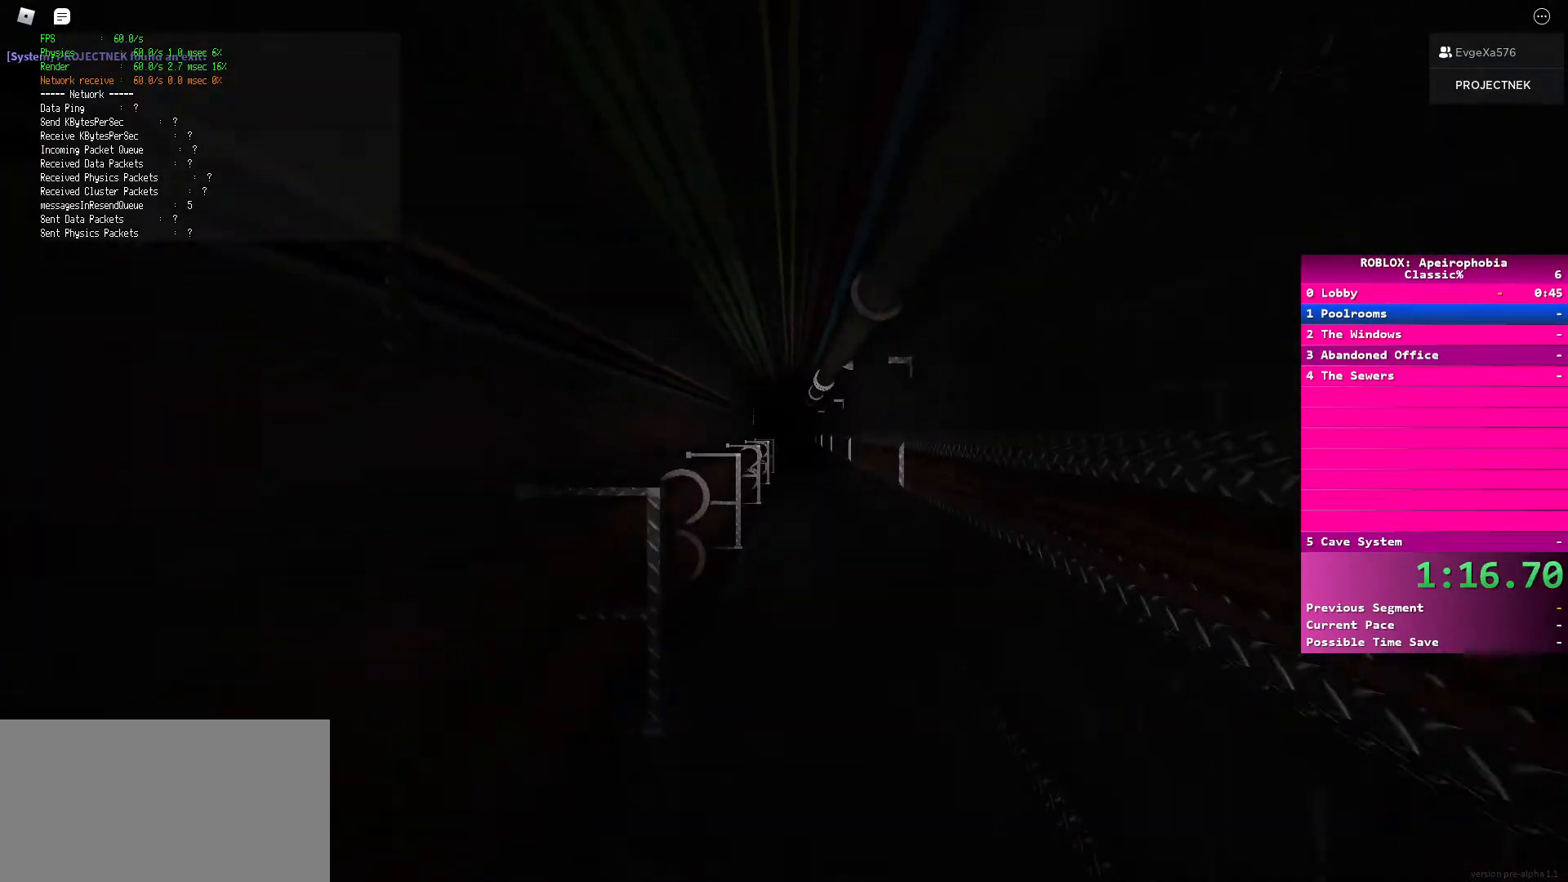
{"keys": ["w"], "mouse": [], "events": [[250, "shift", "up"], [250, "space", "down"], [450, "space", "up"]]}
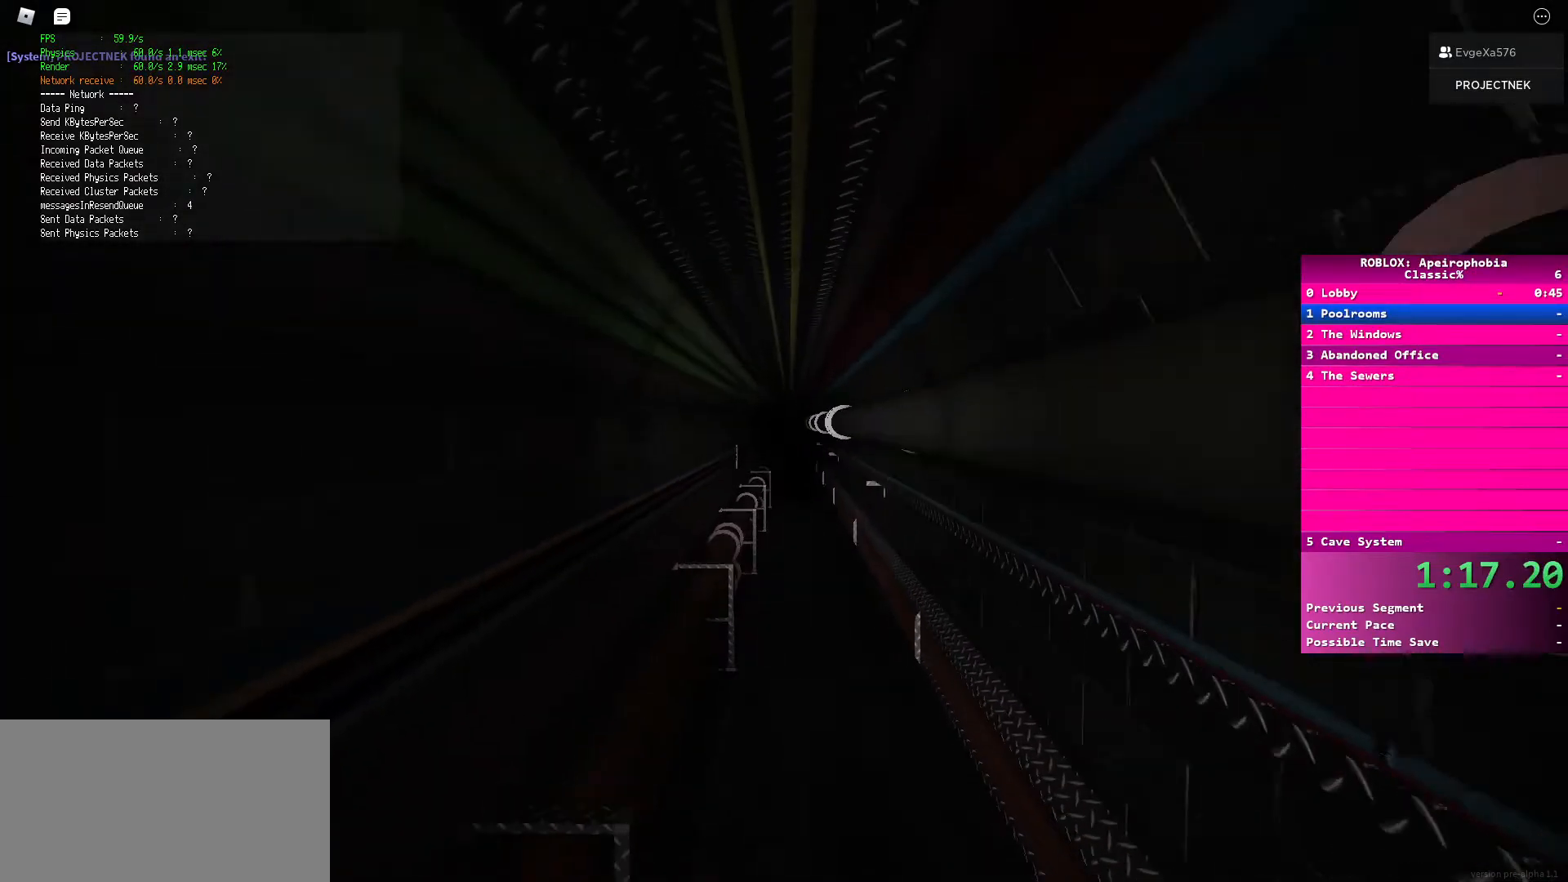
{"keys": ["shift", "w"], "mouse": [], "events": [[33, "shift", "down"]]}
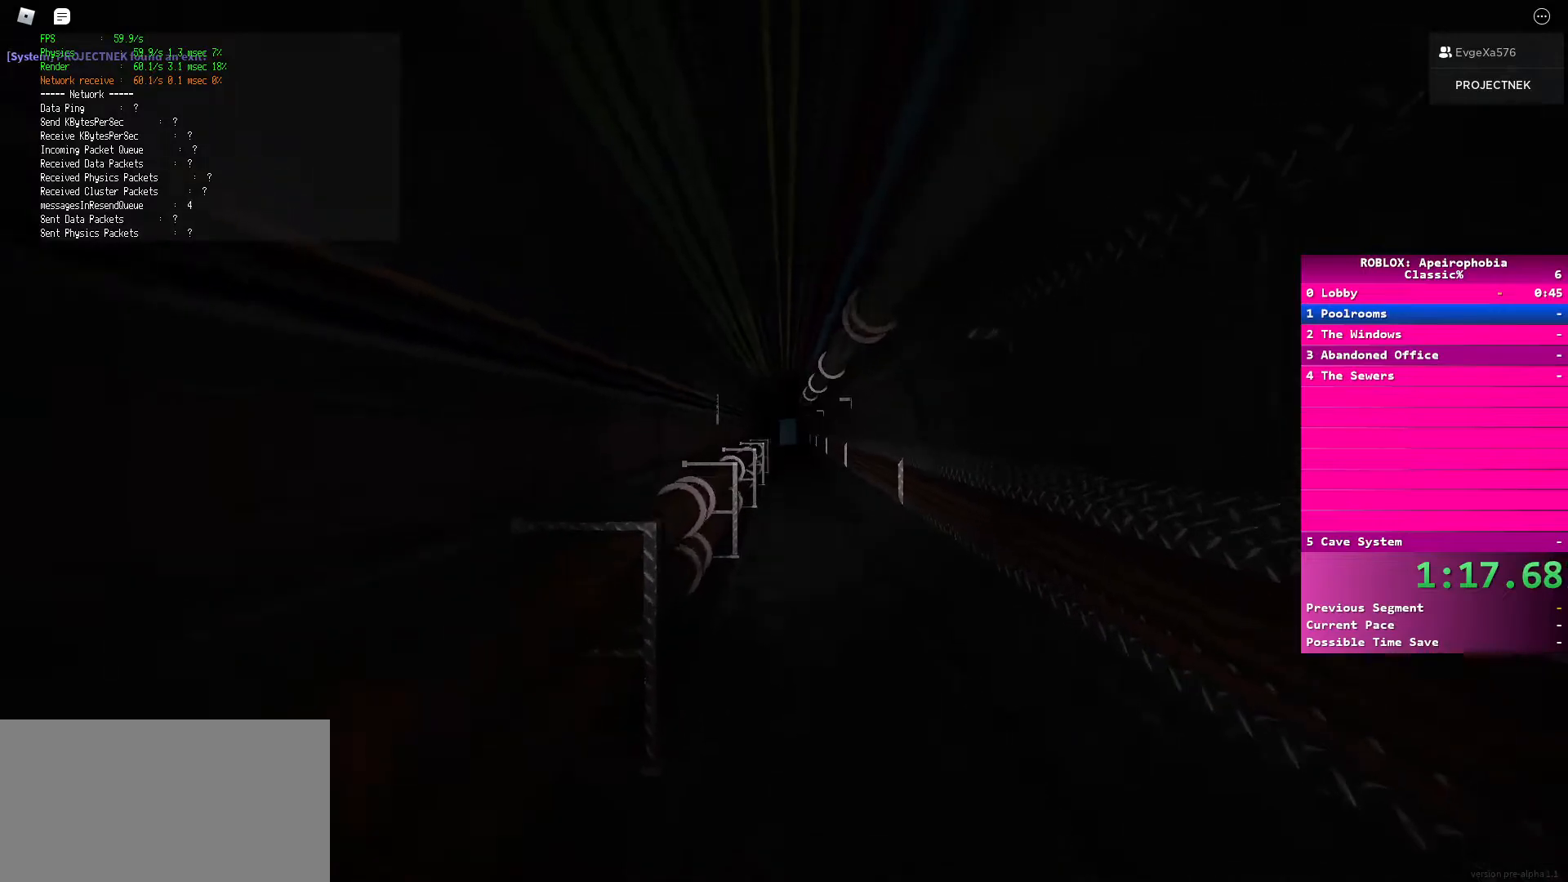
{"keys": ["shift", "w"], "mouse": [], "events": [[83, "shift", "up"], [83, "space", "down"], [267, "space", "up"], [367, "shift", "down"]]}
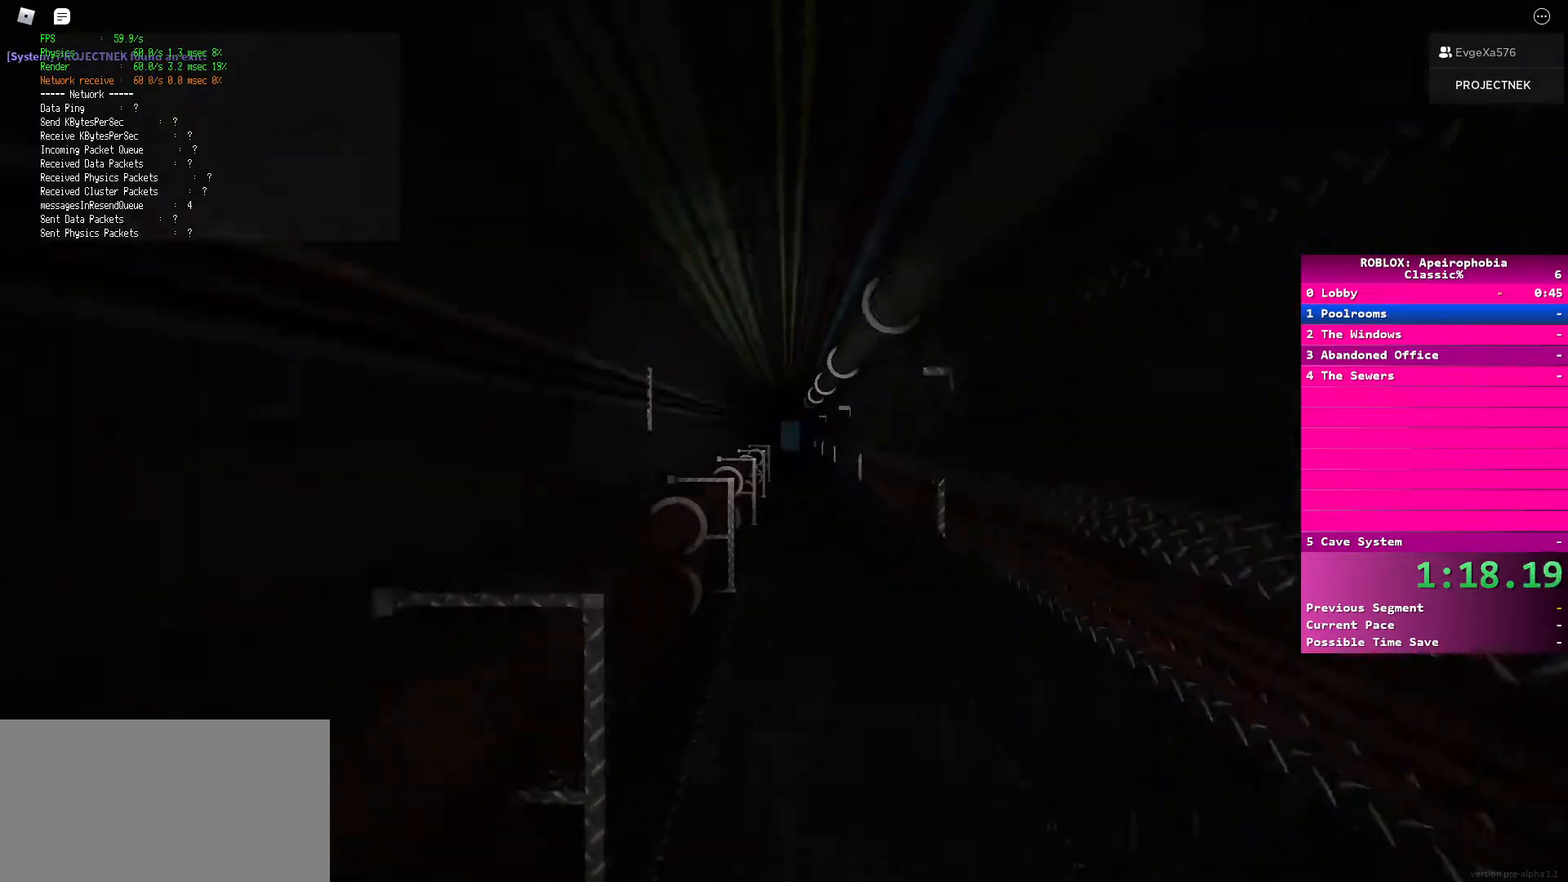
{"keys": ["space", "w"], "mouse": [], "events": [[433, "shift", "up"], [433, "space", "down"]]}
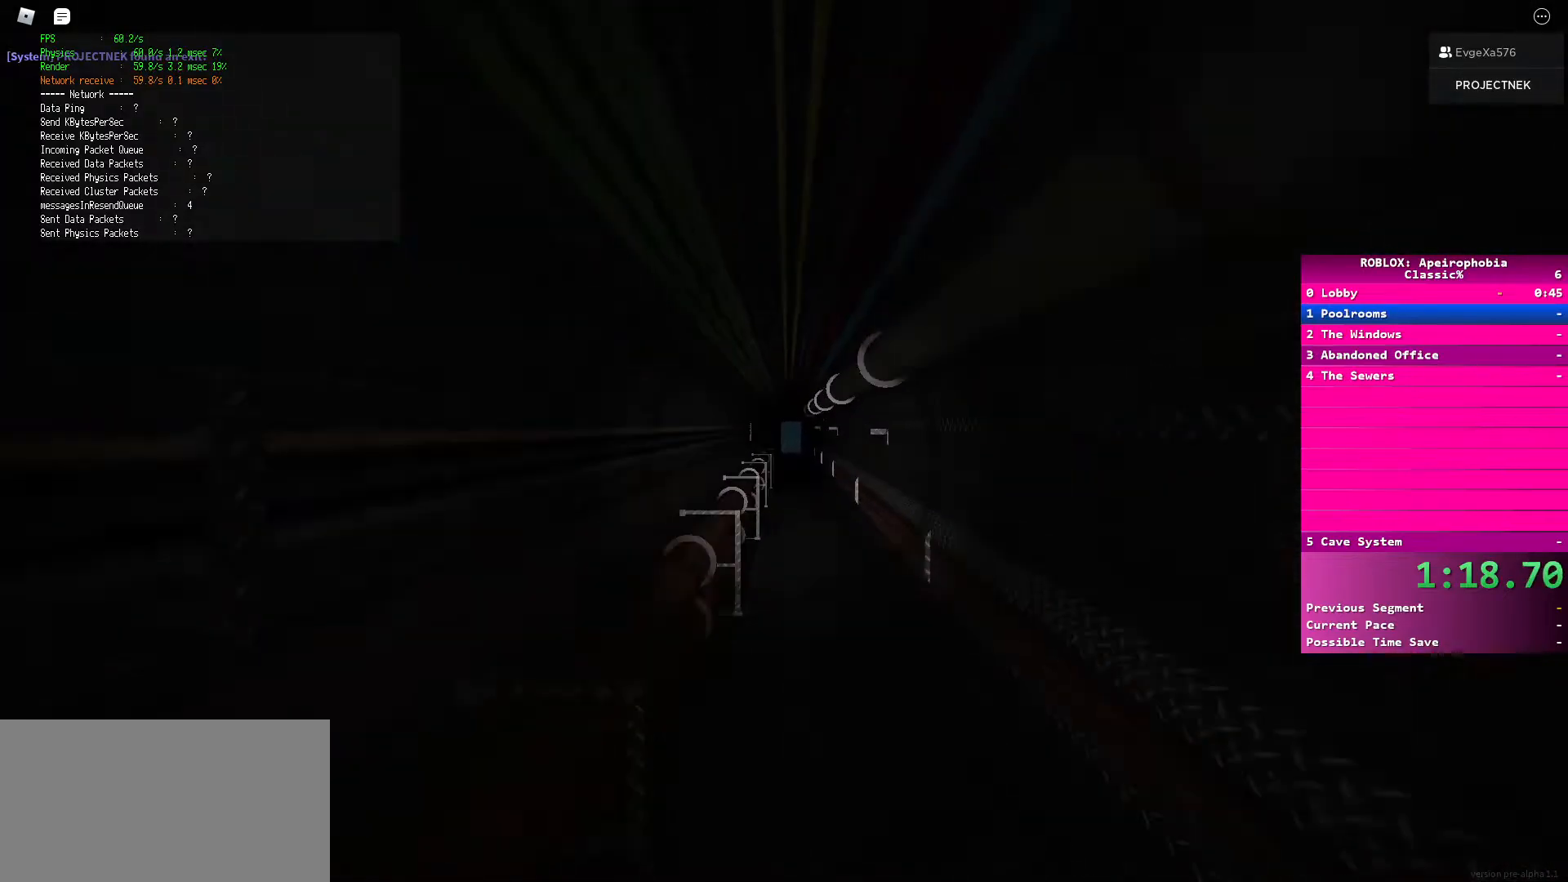
{"keys": ["shift", "w"], "mouse": [], "events": [[83, "space", "up"], [200, "shift", "down"]]}
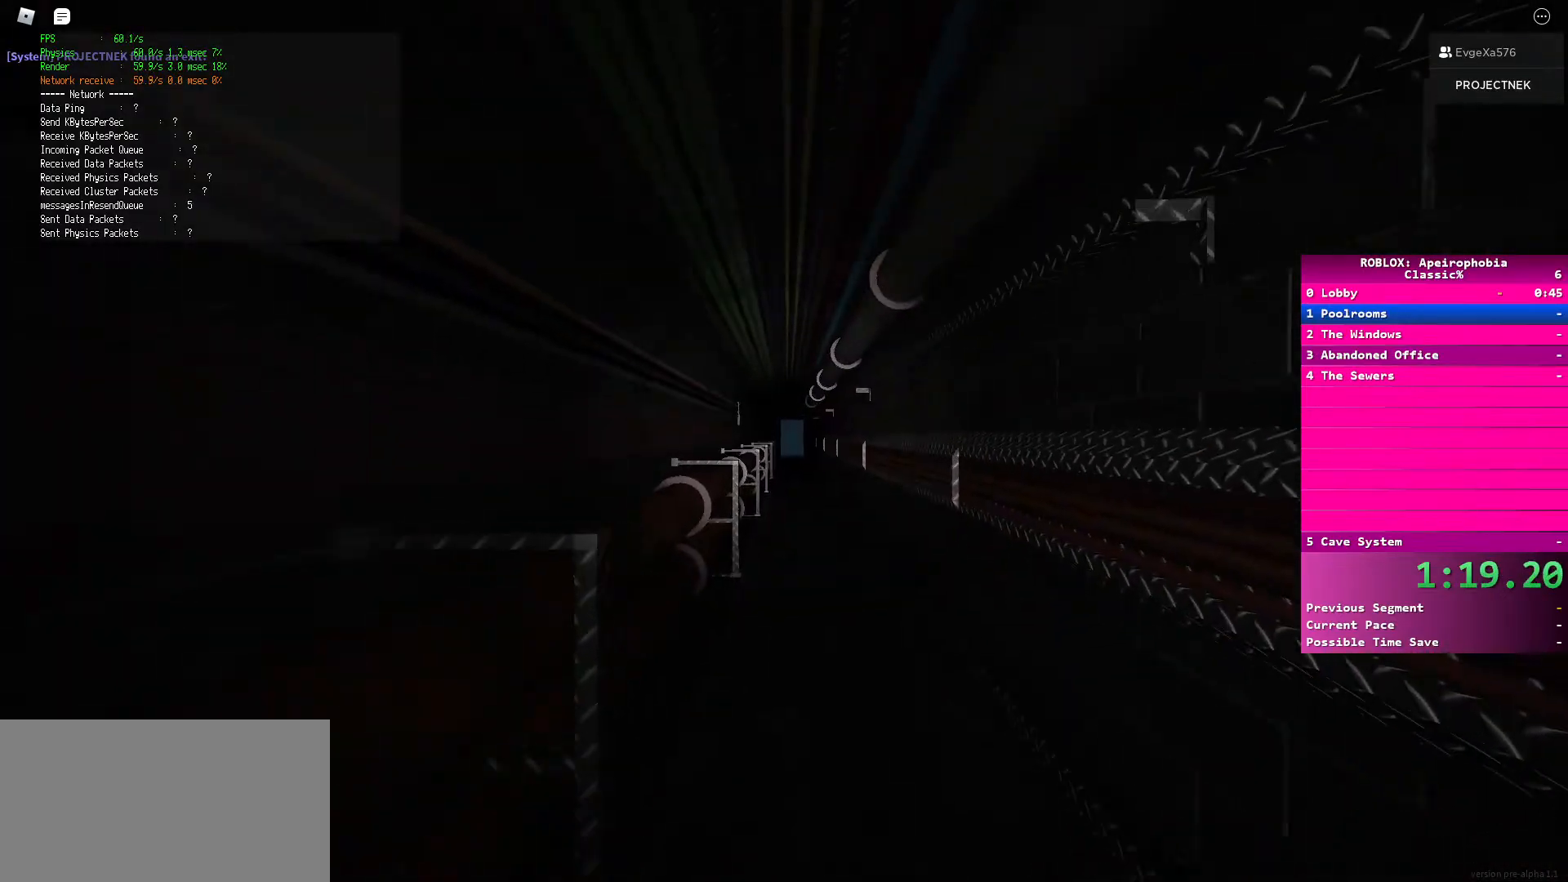
{"keys": ["w"], "mouse": [], "events": [[267, "shift", "up"], [267, "space", "down"], [367, "space", "up"]]}
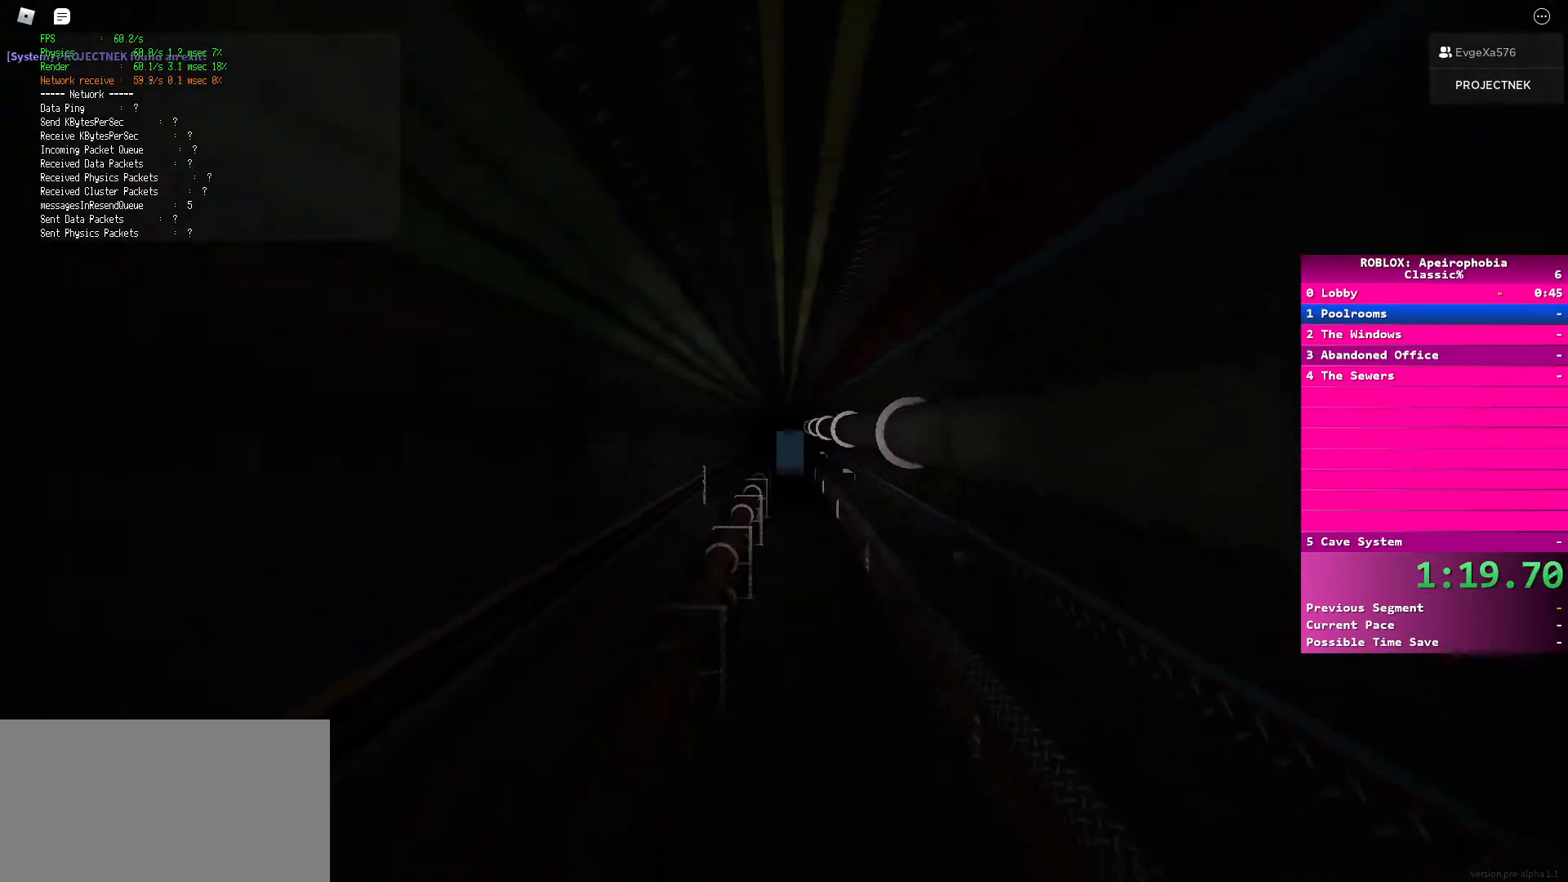
{"keys": ["shift", "w"], "mouse": [], "events": [[50, "shift", "down"]]}
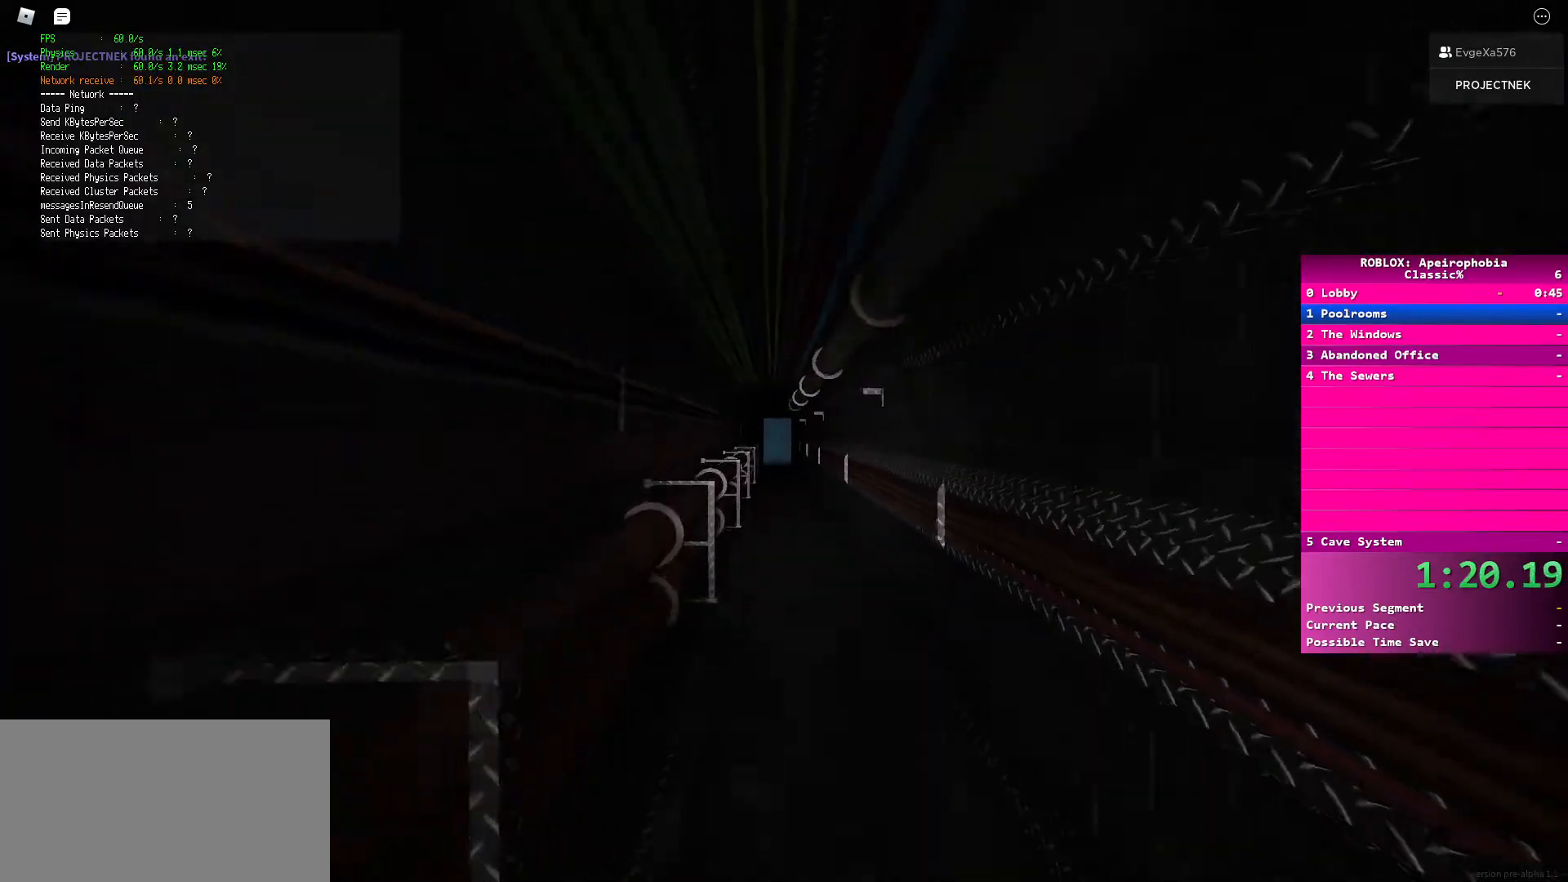
{"keys": ["shift", "w"], "mouse": [], "events": [[117, "shift", "up"], [150, "space", "down"], [300, "space", "up"], [400, "shift", "down"]]}
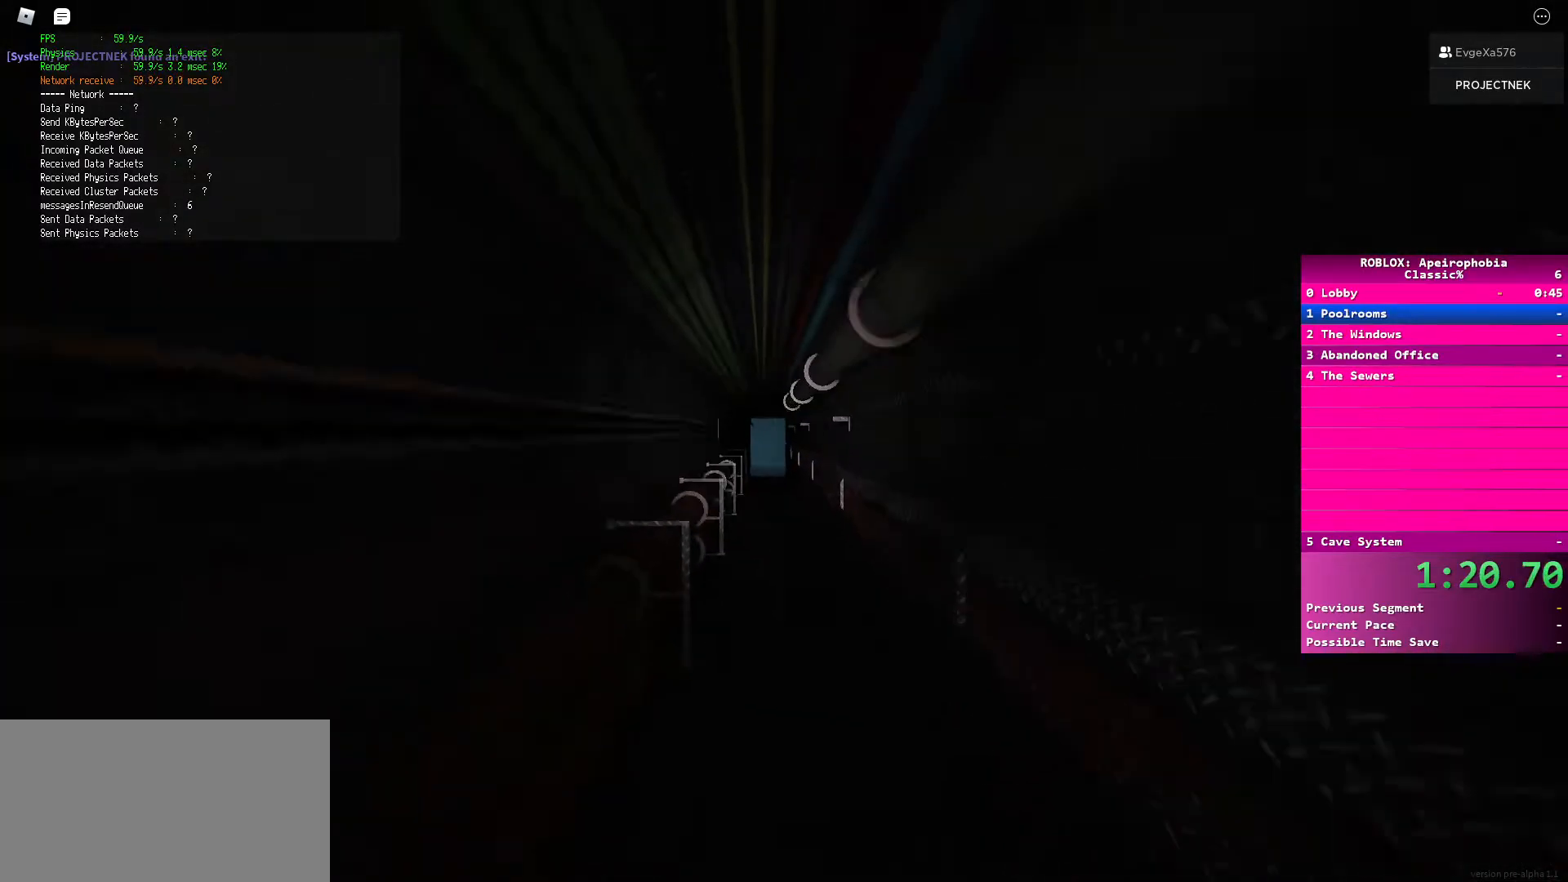
{"keys": ["space", "w"], "mouse": [], "events": [[467, "shift", "up"], [483, "space", "down"]]}
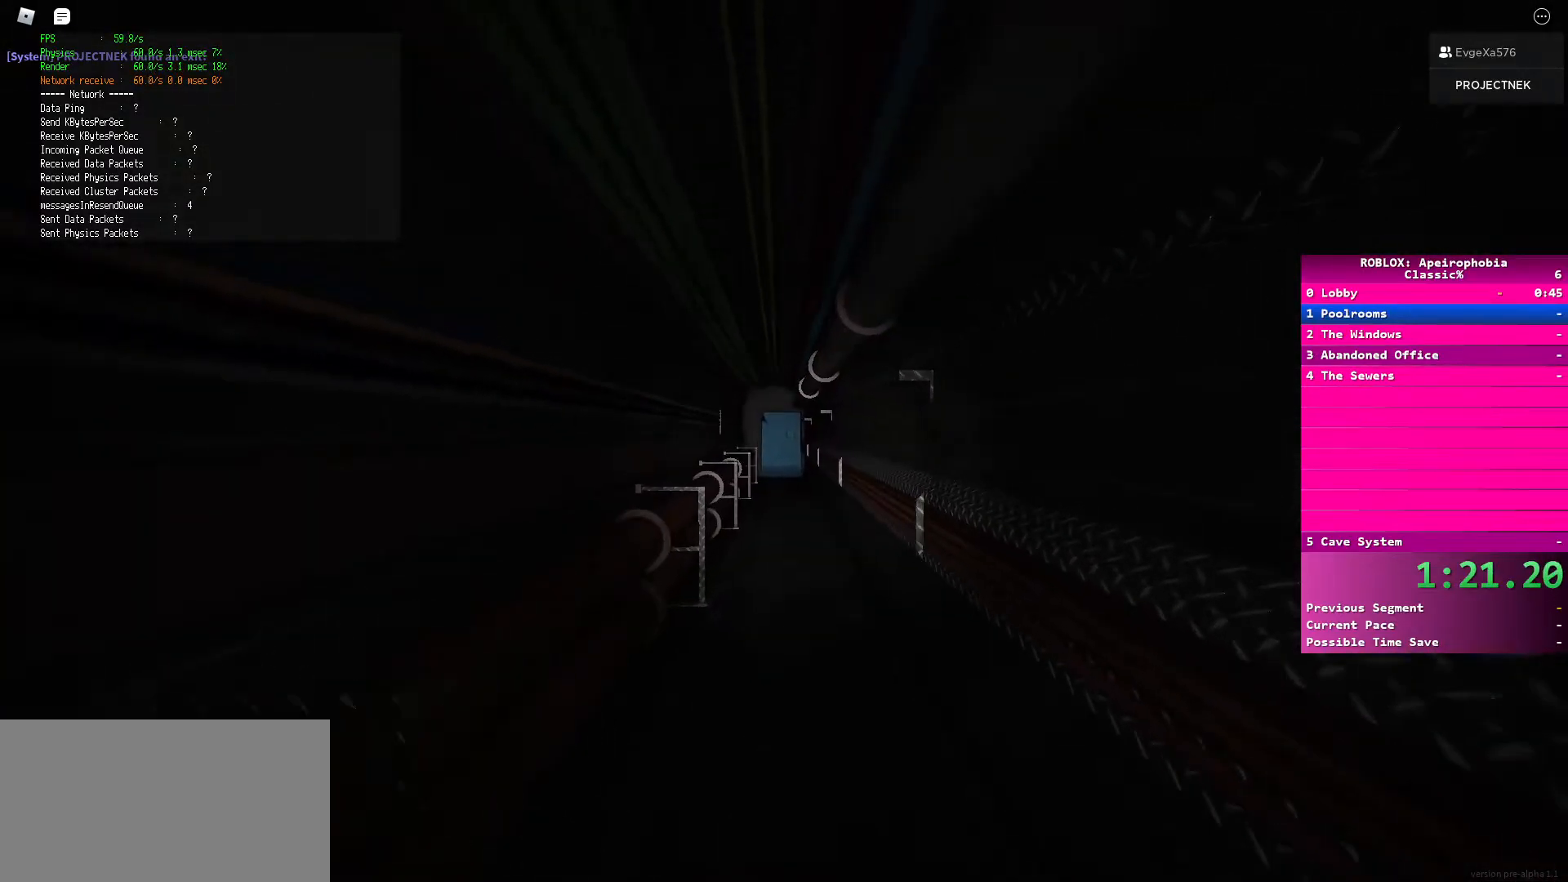
{"keys": ["shift", "w"], "mouse": [], "events": [[117, "space", "up"], [267, "shift", "down"]]}
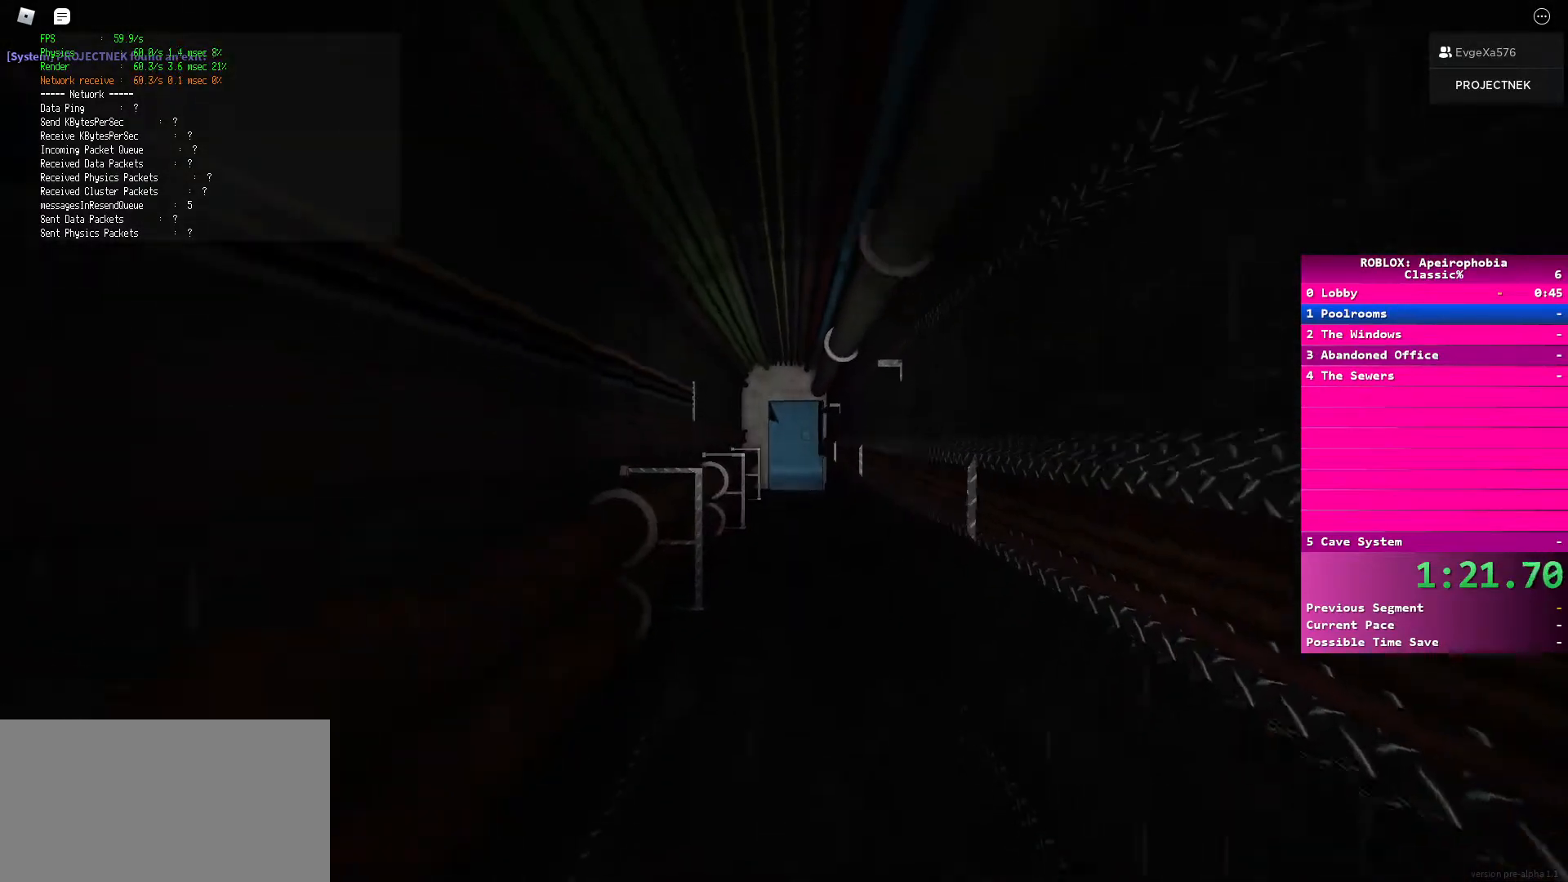
{"keys": ["w"], "mouse": [], "events": [[300, "shift", "up"], [300, "space", "down"], [450, "space", "up"]]}
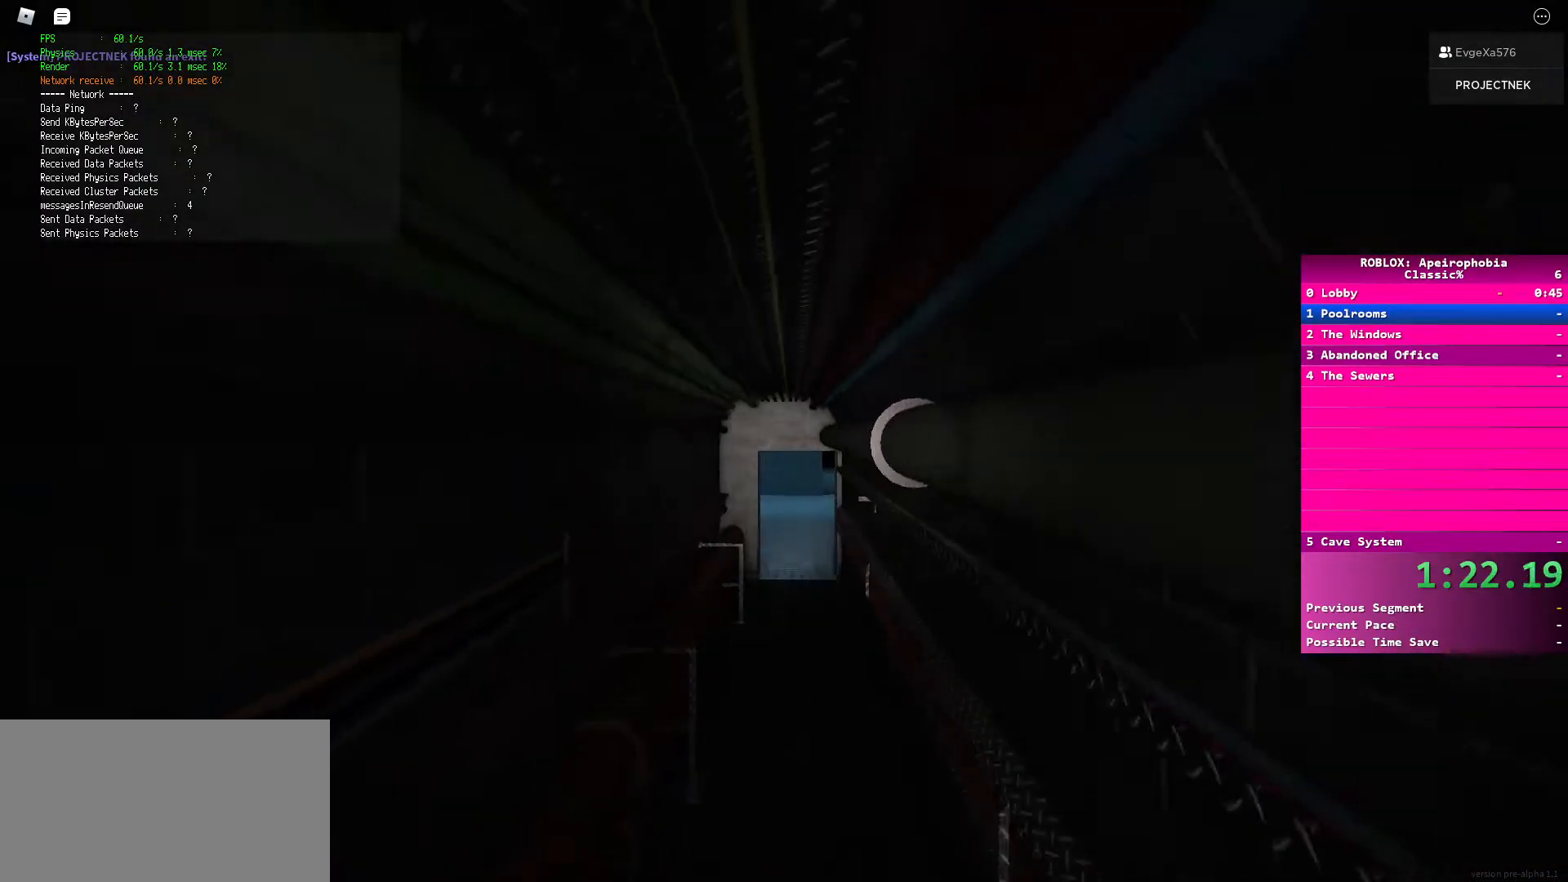
{"keys": ["shift", "w"], "mouse": [], "events": [[100, "shift", "down"]]}
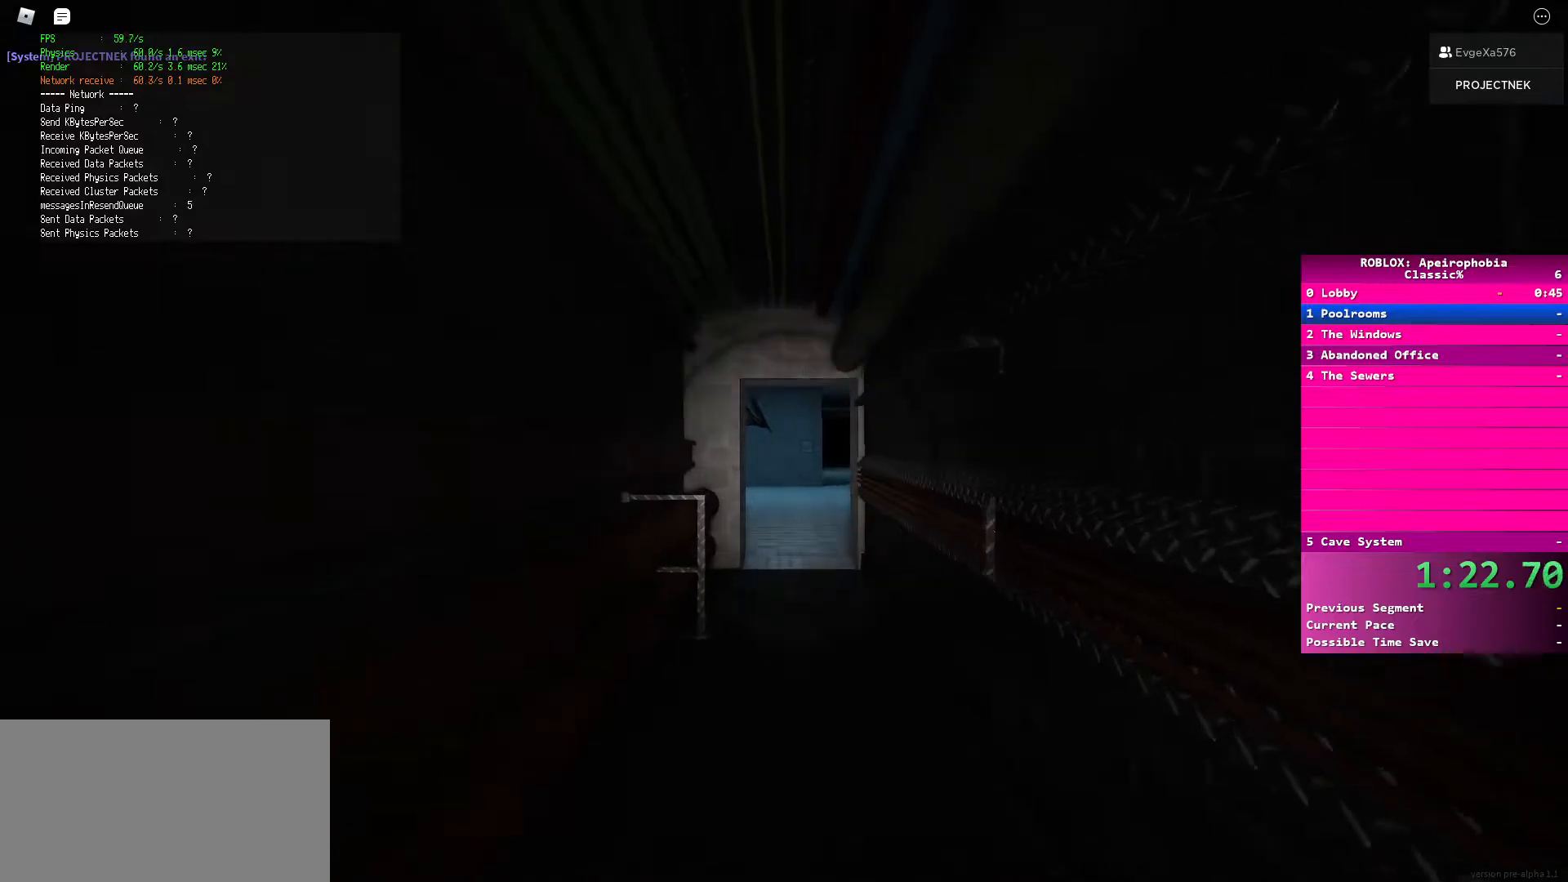
{"keys": ["shift", "w"], "mouse": [], "events": [[133, "shift", "up"], [133, "space", "down"], [283, "space", "up"], [333, "shift", "down"]]}
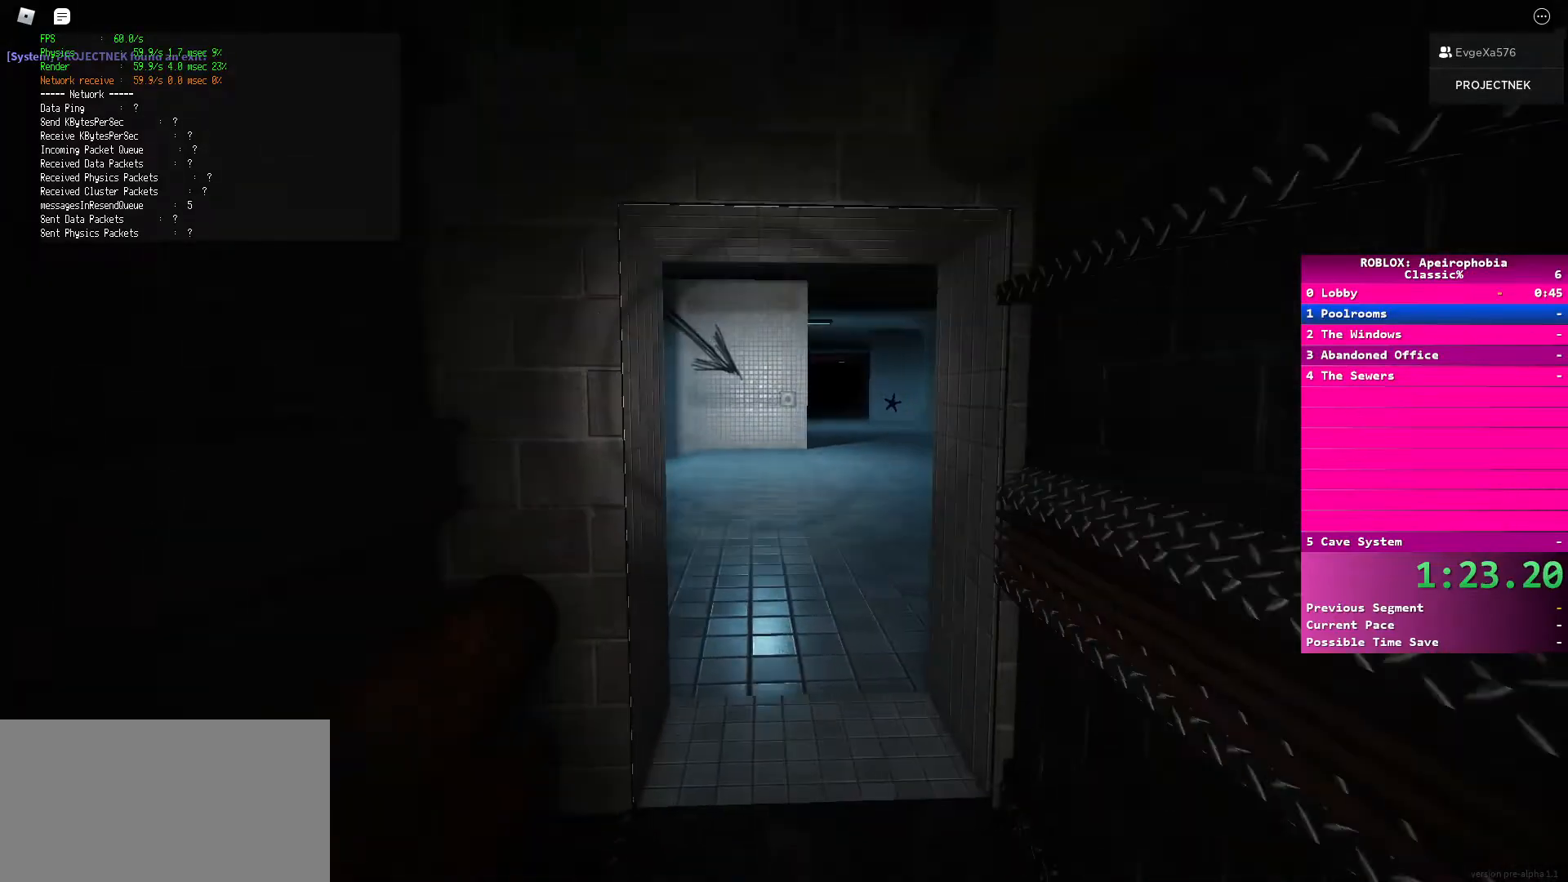
{"keys": ["space", "w"], "mouse": [], "events": [[417, "shift", "up"], [417, "space", "down"]]}
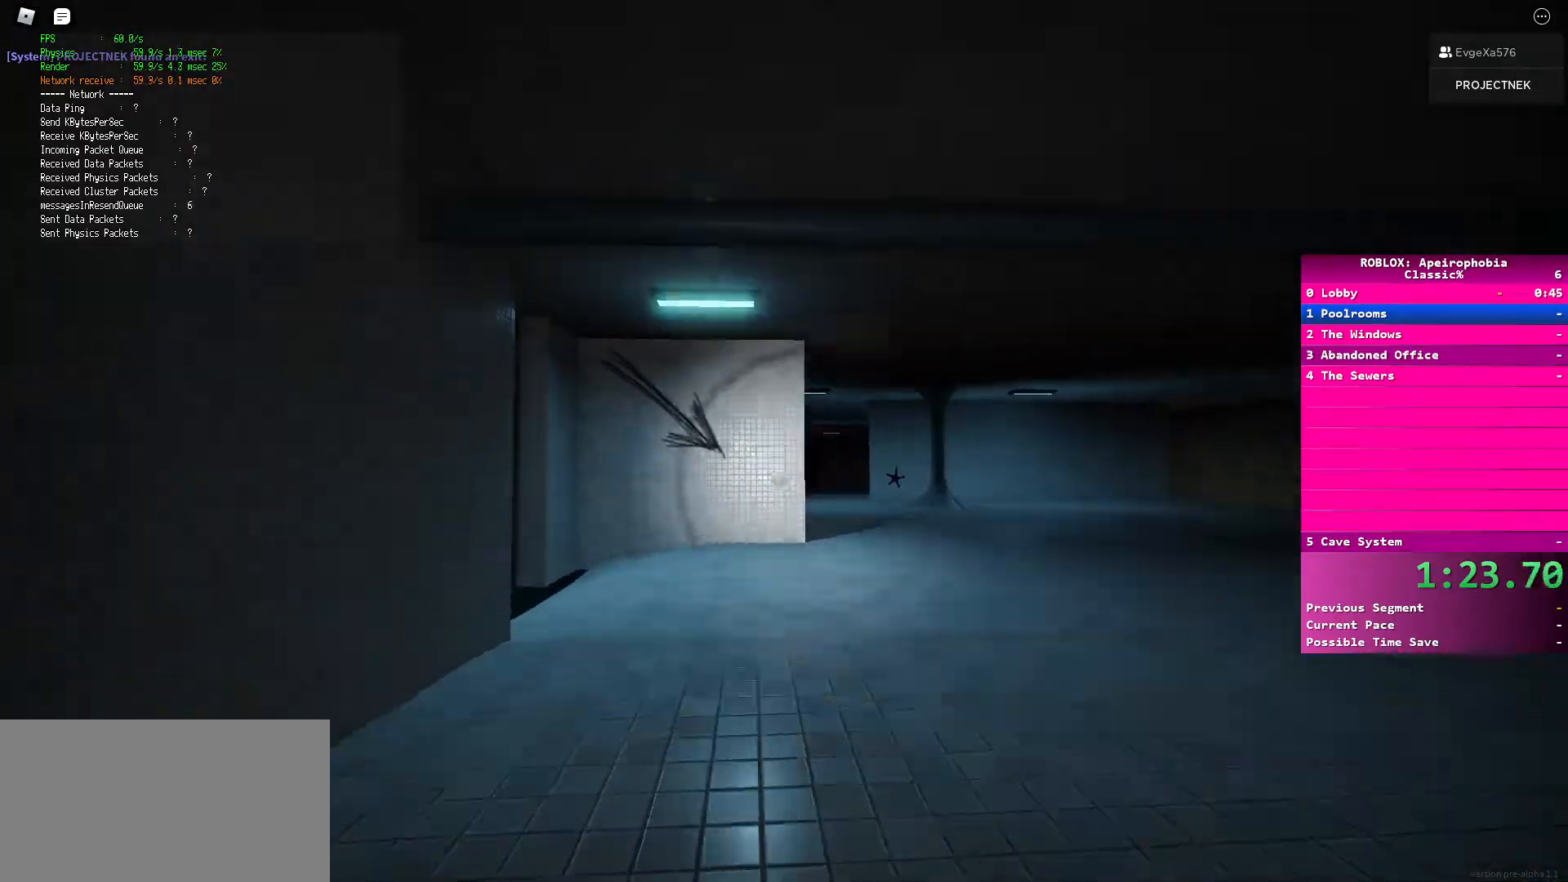
{"keys": ["shift", "w"], "mouse": [], "events": [[83, "space", "up"], [200, "shift", "down"]]}
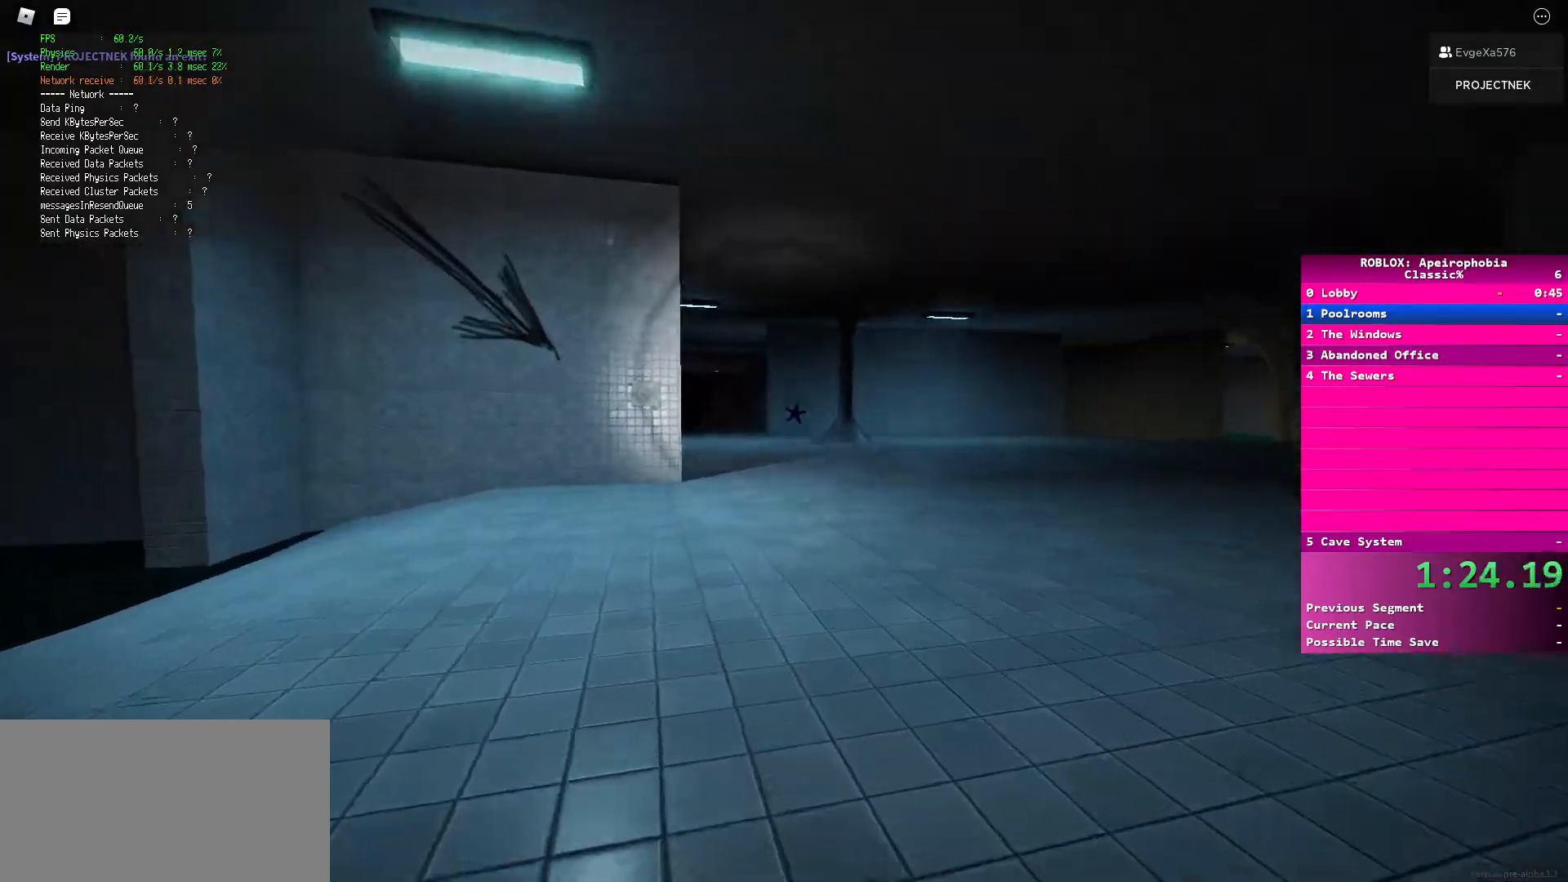
{"keys": ["w"], "mouse": [], "events": [[250, "space", "down"], [283, "shift", "up"], [433, "space", "up"]]}
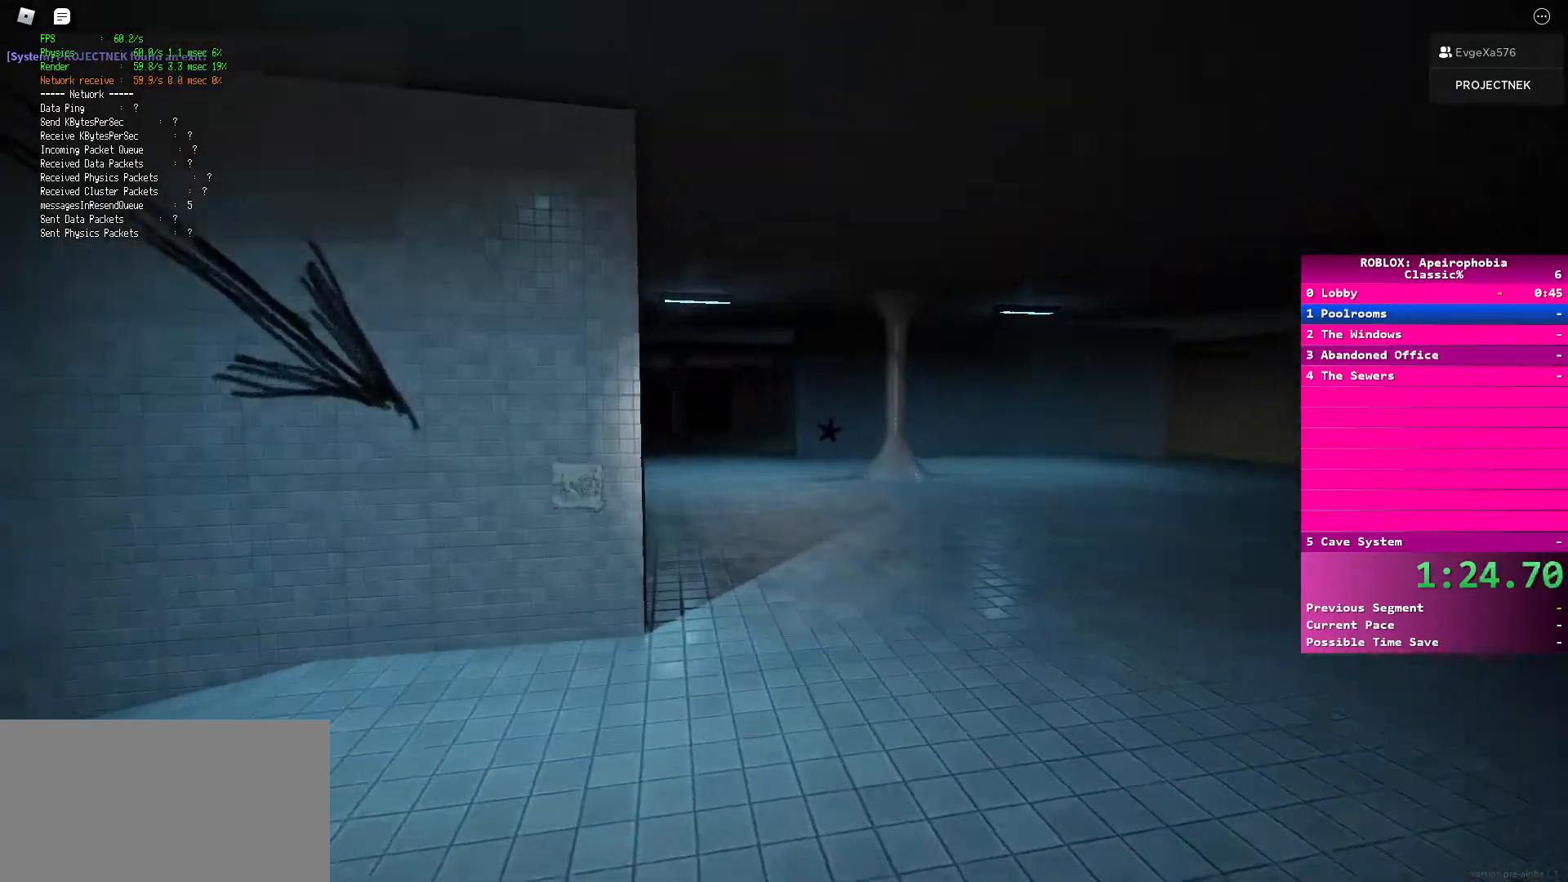
{"keys": ["shift", "w"], "mouse": [], "events": [[33, "shift", "down"]]}
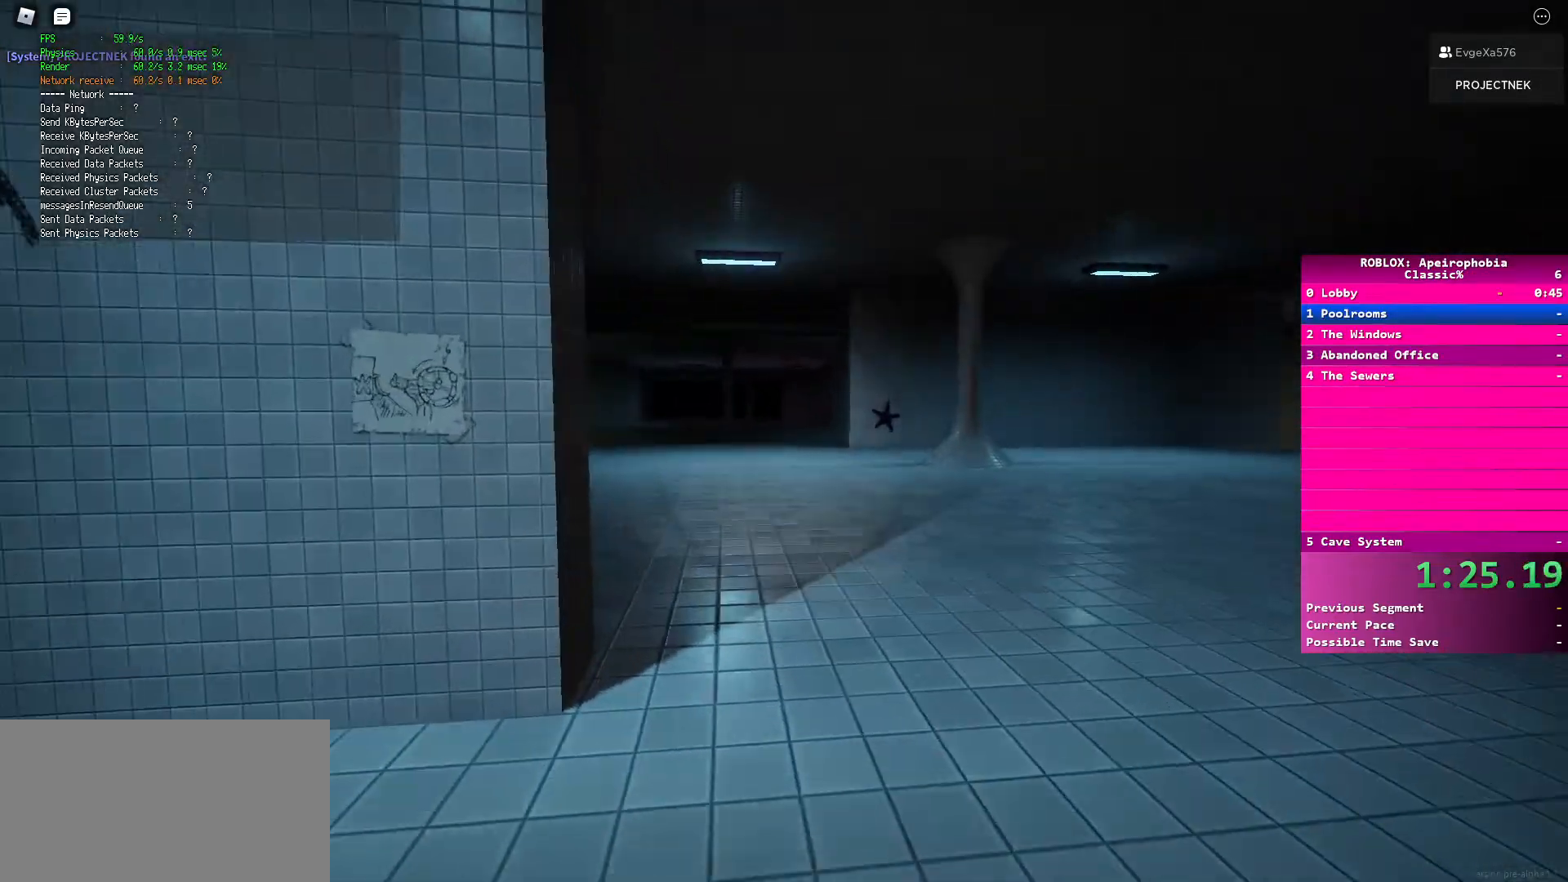
{"keys": ["shift", "w"], "mouse": [], "events": [[83, "shift", "up"], [100, "space", "down"], [267, "space", "up"], [367, "shift", "down"]]}
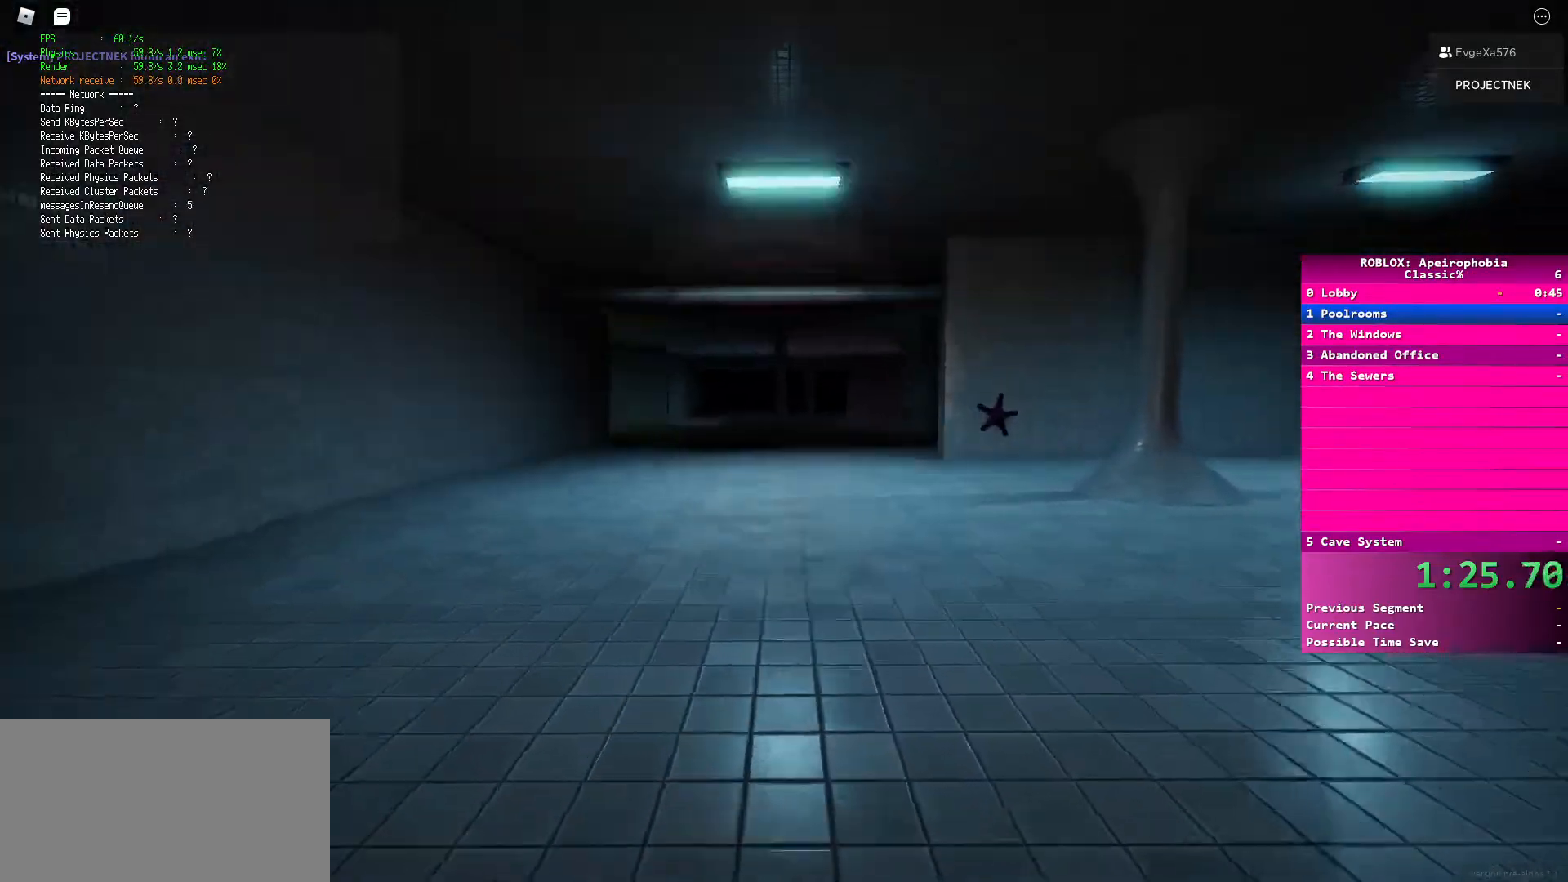
{"keys": ["space", "w"], "mouse": [], "events": [[400, "shift", "up"], [400, "space", "down"]]}
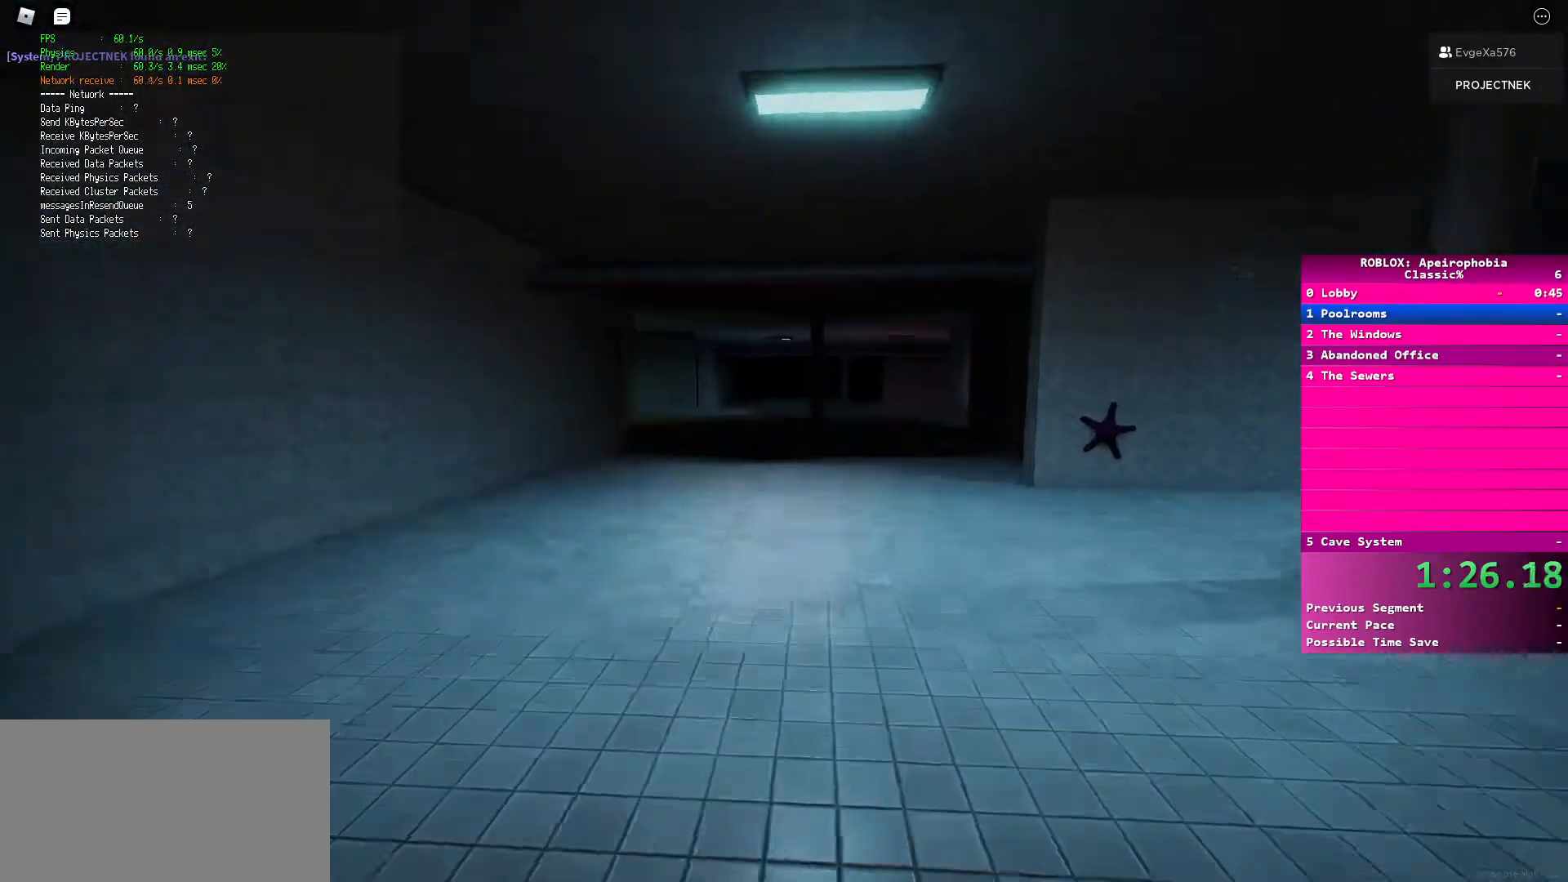
{"keys": ["shift", "w"], "mouse": [], "events": [[67, "space", "up"], [167, "shift", "down"]]}
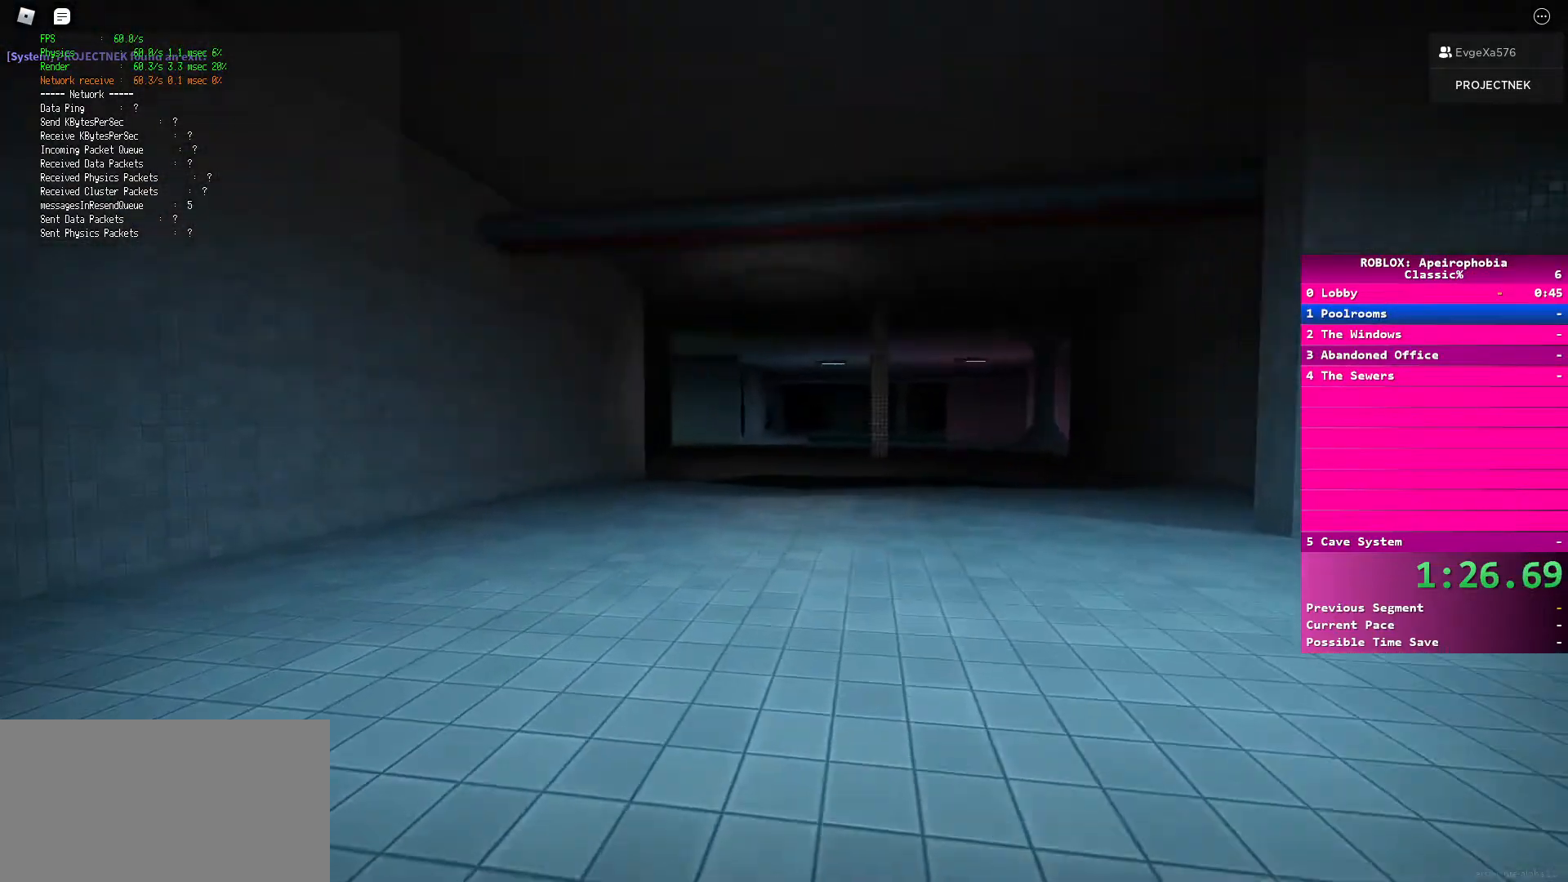
{"keys": ["w"], "mouse": [], "events": [[217, "shift", "up"], [217, "space", "down"], [367, "space", "up"]]}
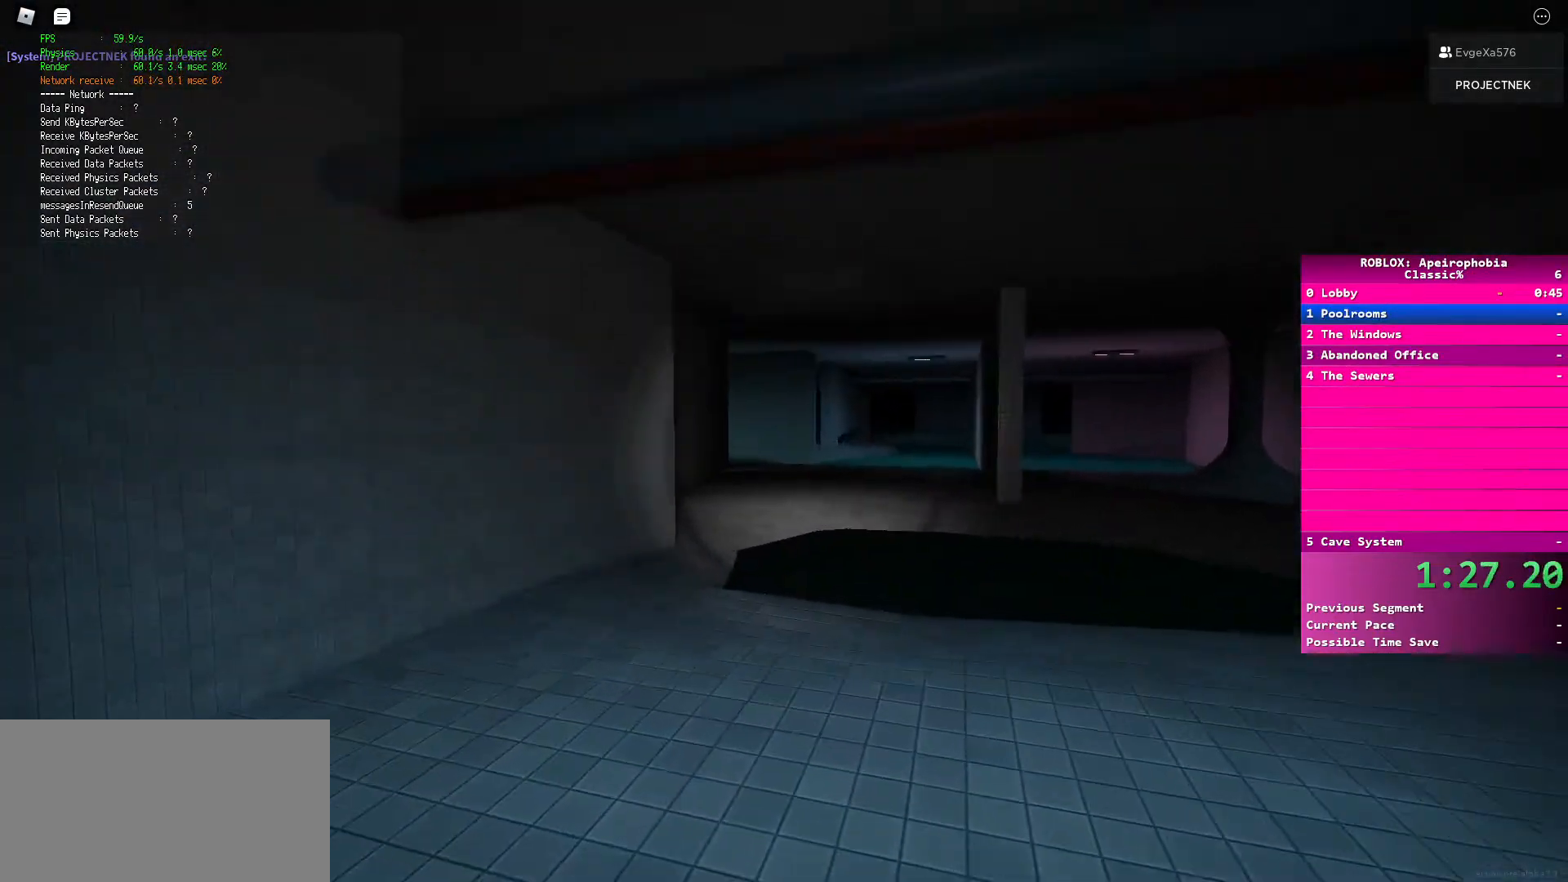
{"keys": ["space", "w"], "mouse": [], "events": [[17, "shift", "down"], [483, "space", "down"], [500, "shift", "up"]]}
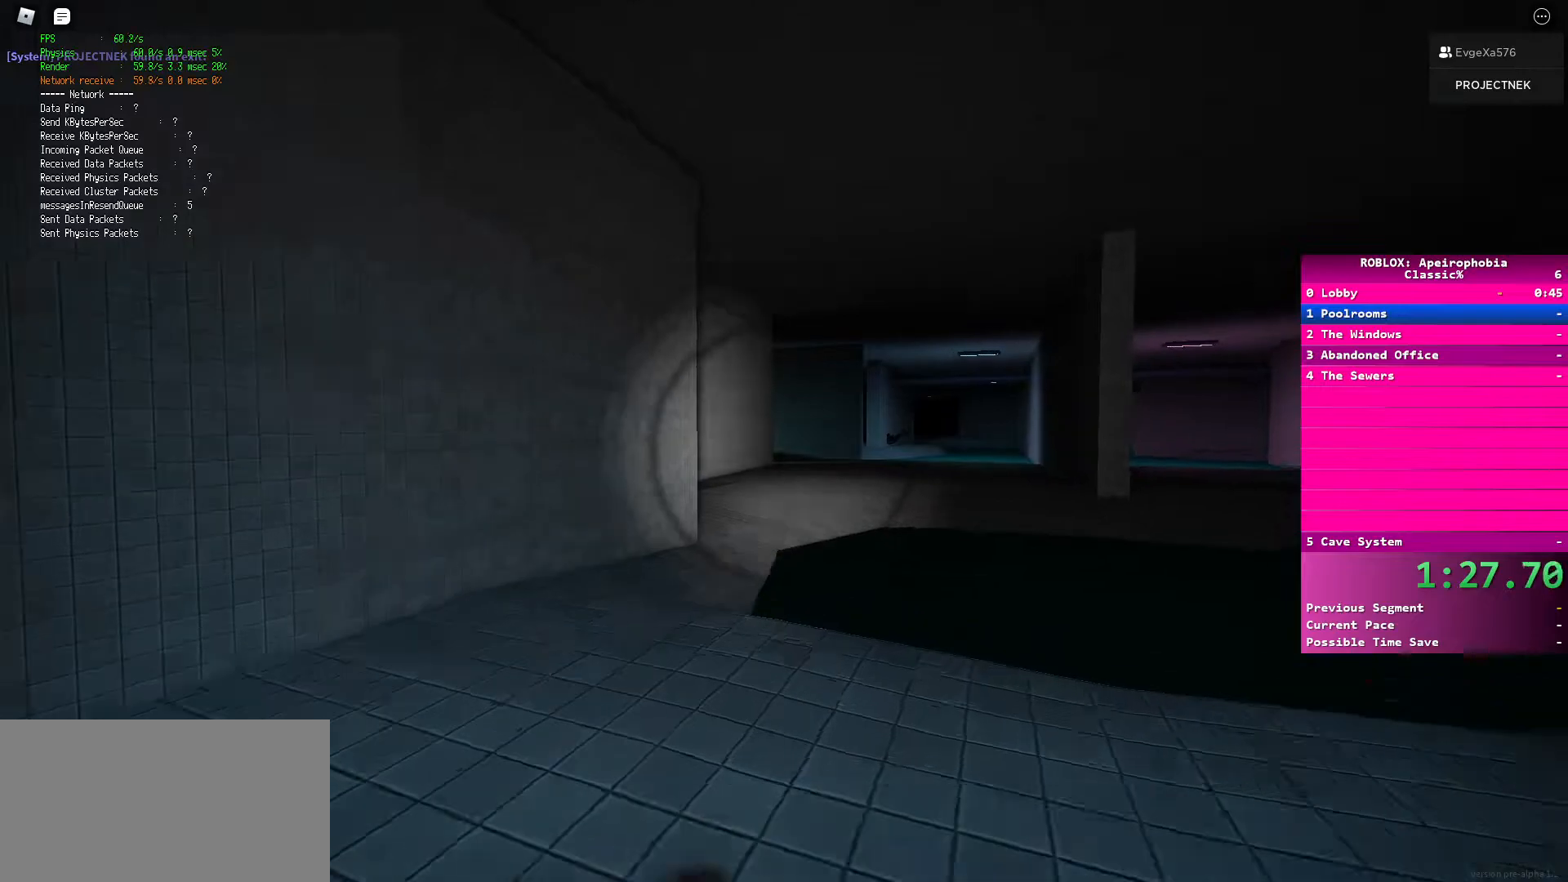
{"keys": ["shift", "w"], "mouse": [], "events": [[167, "space", "up"], [250, "shift", "down"]]}
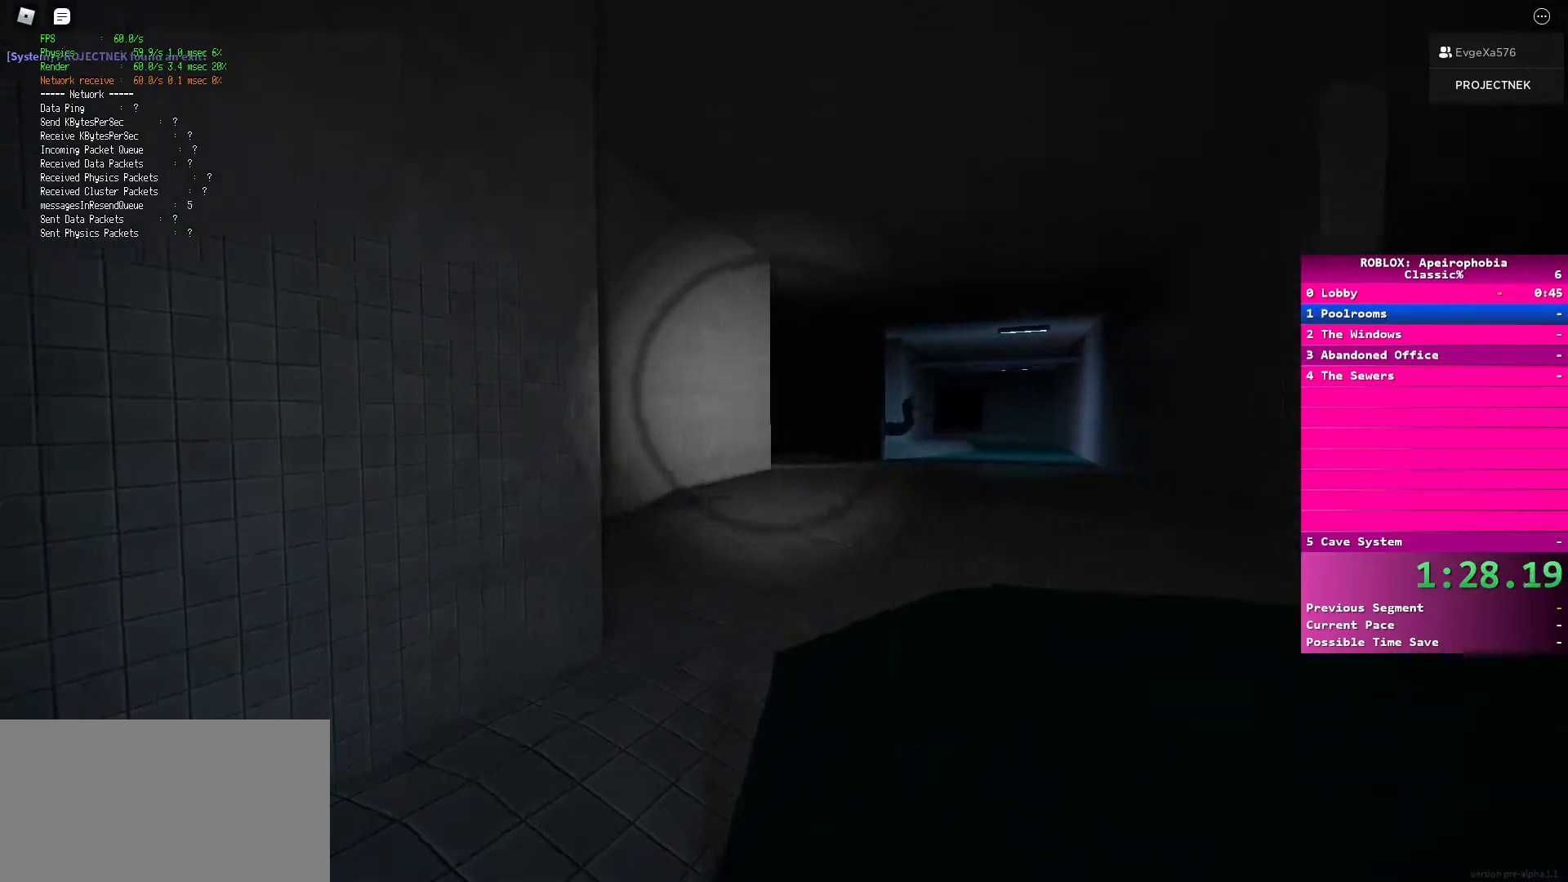
{"keys": ["space", "w"], "mouse": [], "events": [[317, "space", "down"], [333, "shift", "up"]]}
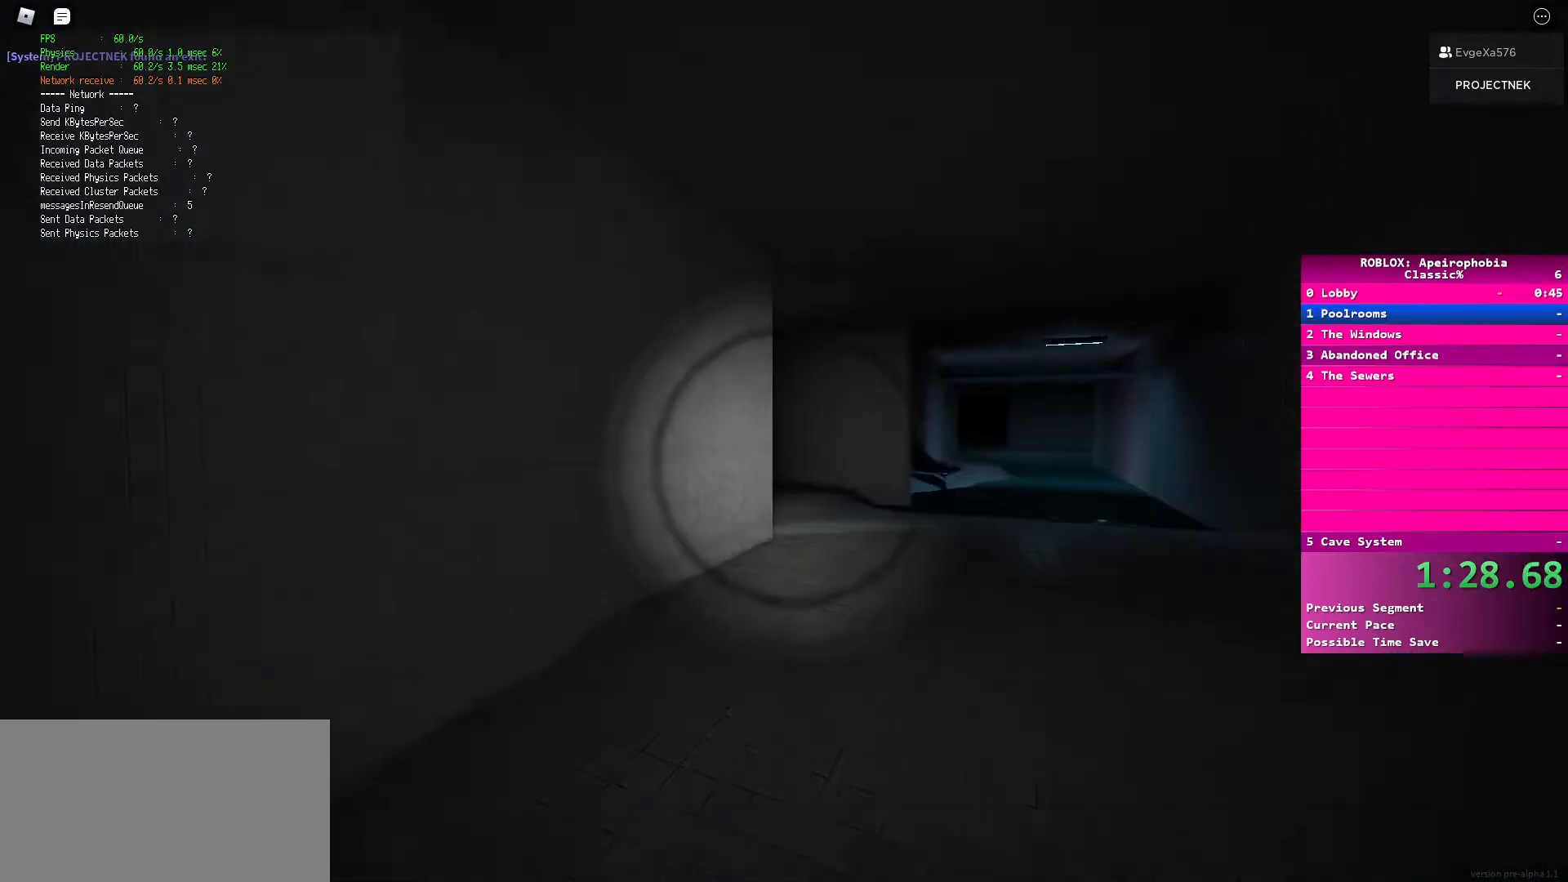
{"keys": ["shift", "w"], "mouse": [], "events": [[17, "space", "up"], [67, "shift", "down"]]}
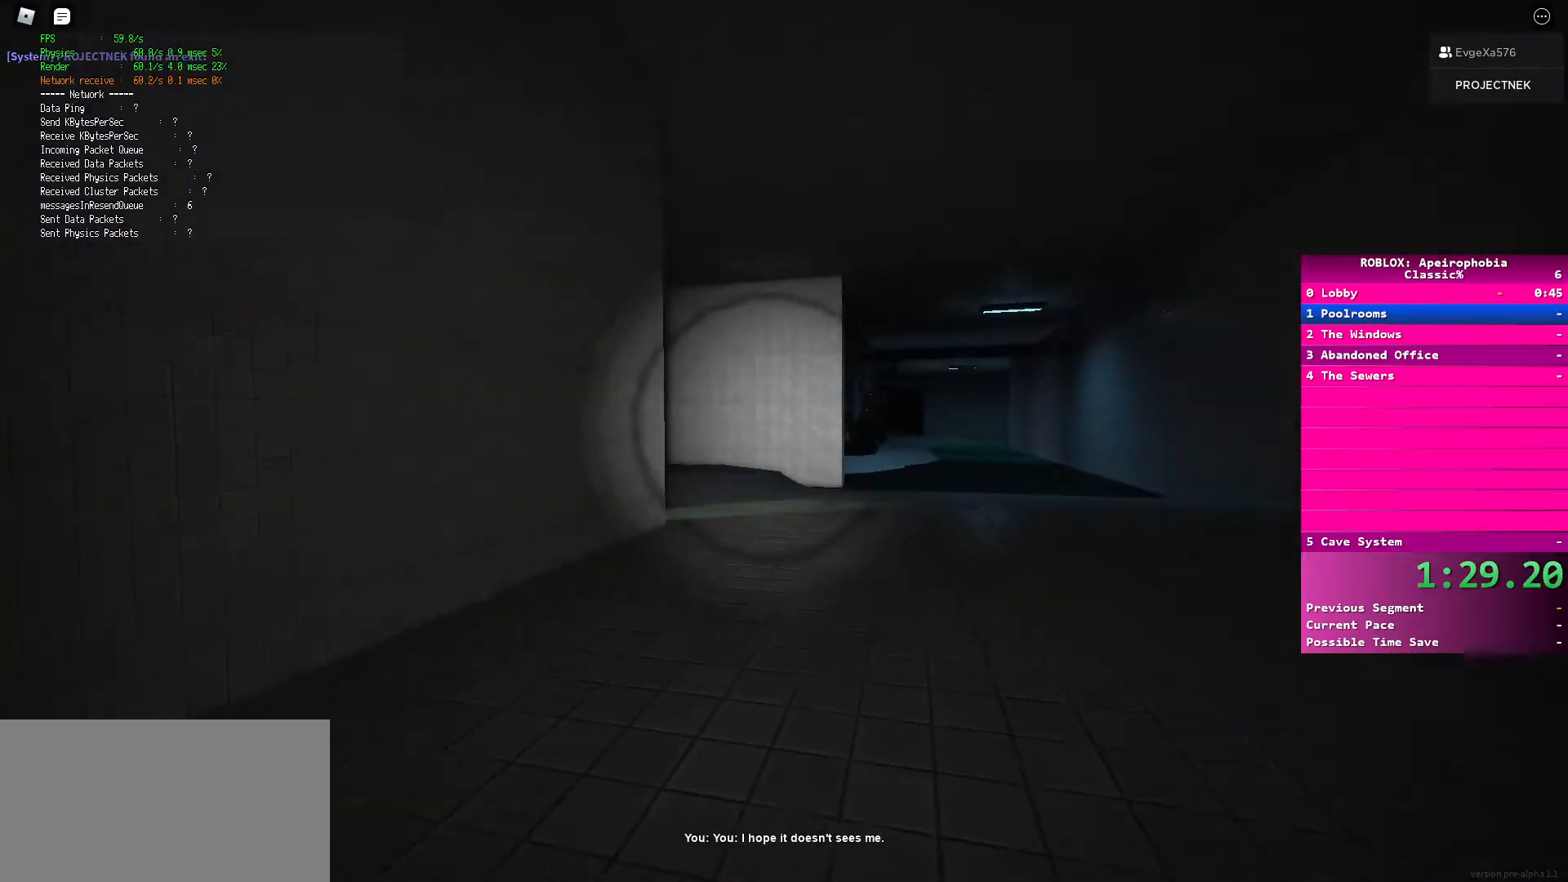
{"keys": ["shift", "w"], "mouse": [], "events": [[133, "space", "down"], [150, "shift", "up"], [300, "space", "up"], [367, "shift", "down"]]}